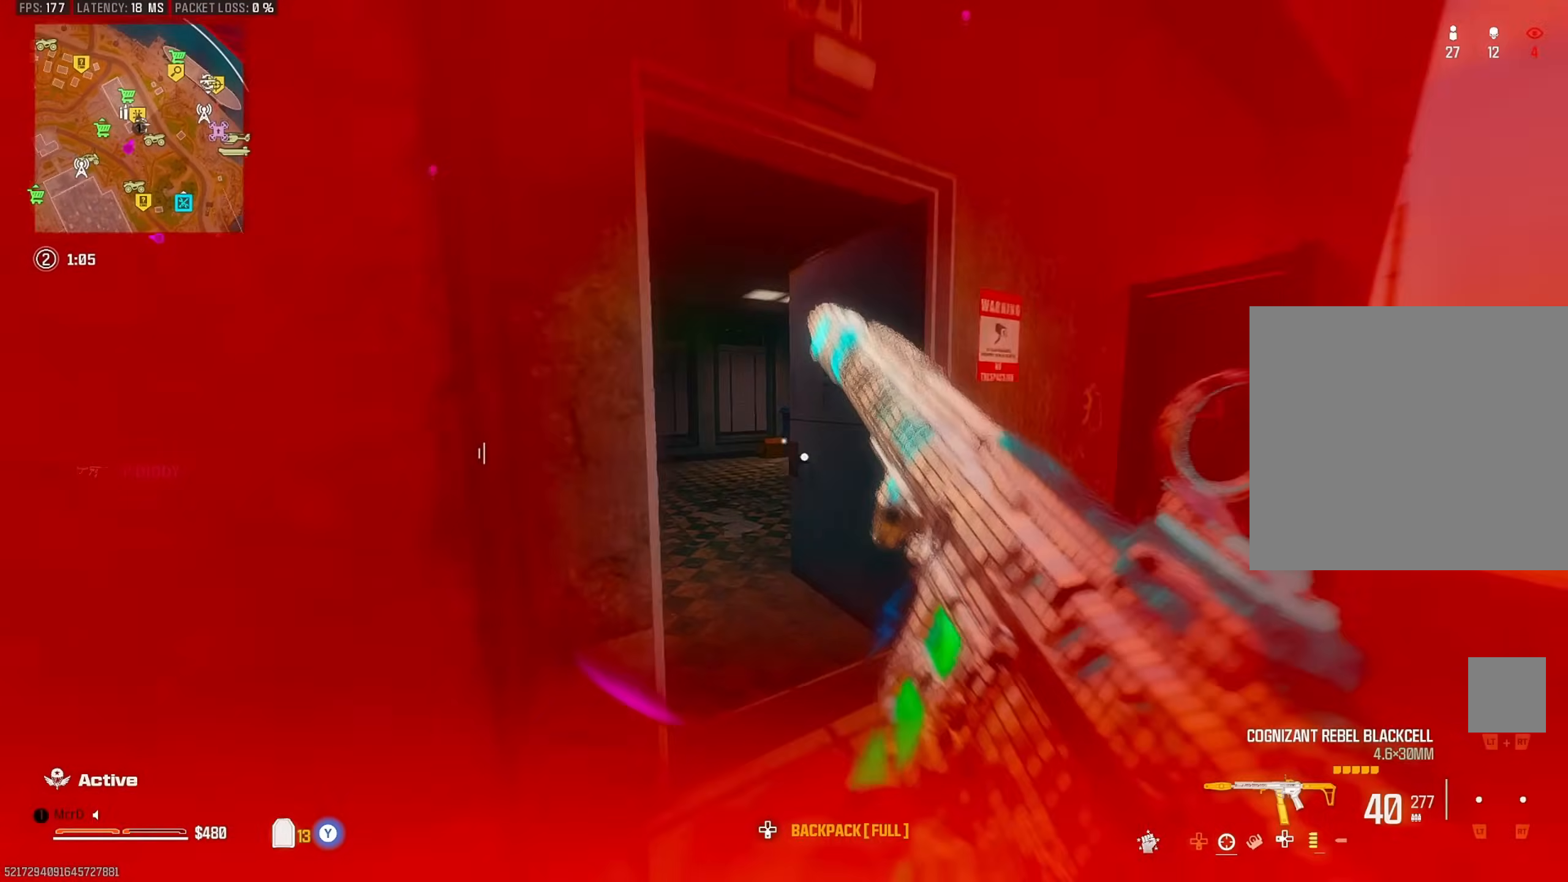
Gameplay with a controller (PlayStation layout); each line is a JSON object with the inputs held at the frame after it. "events" lists button and stick changes between this image and that frame as [ms after this image, input, new state], when the widget could be followed in between. Not read: other_buttons.
{"buttons": ["TRIANGLE"], "left_stick": "up", "right_stick": "center", "events": [[83, "L3", "up"], [150, "right_stick", "center"], [233, "right_stick", "down-left"], [317, "right_stick", "right"], [400, "TRIANGLE", "down"], [500, "right_stick", "center"]]}
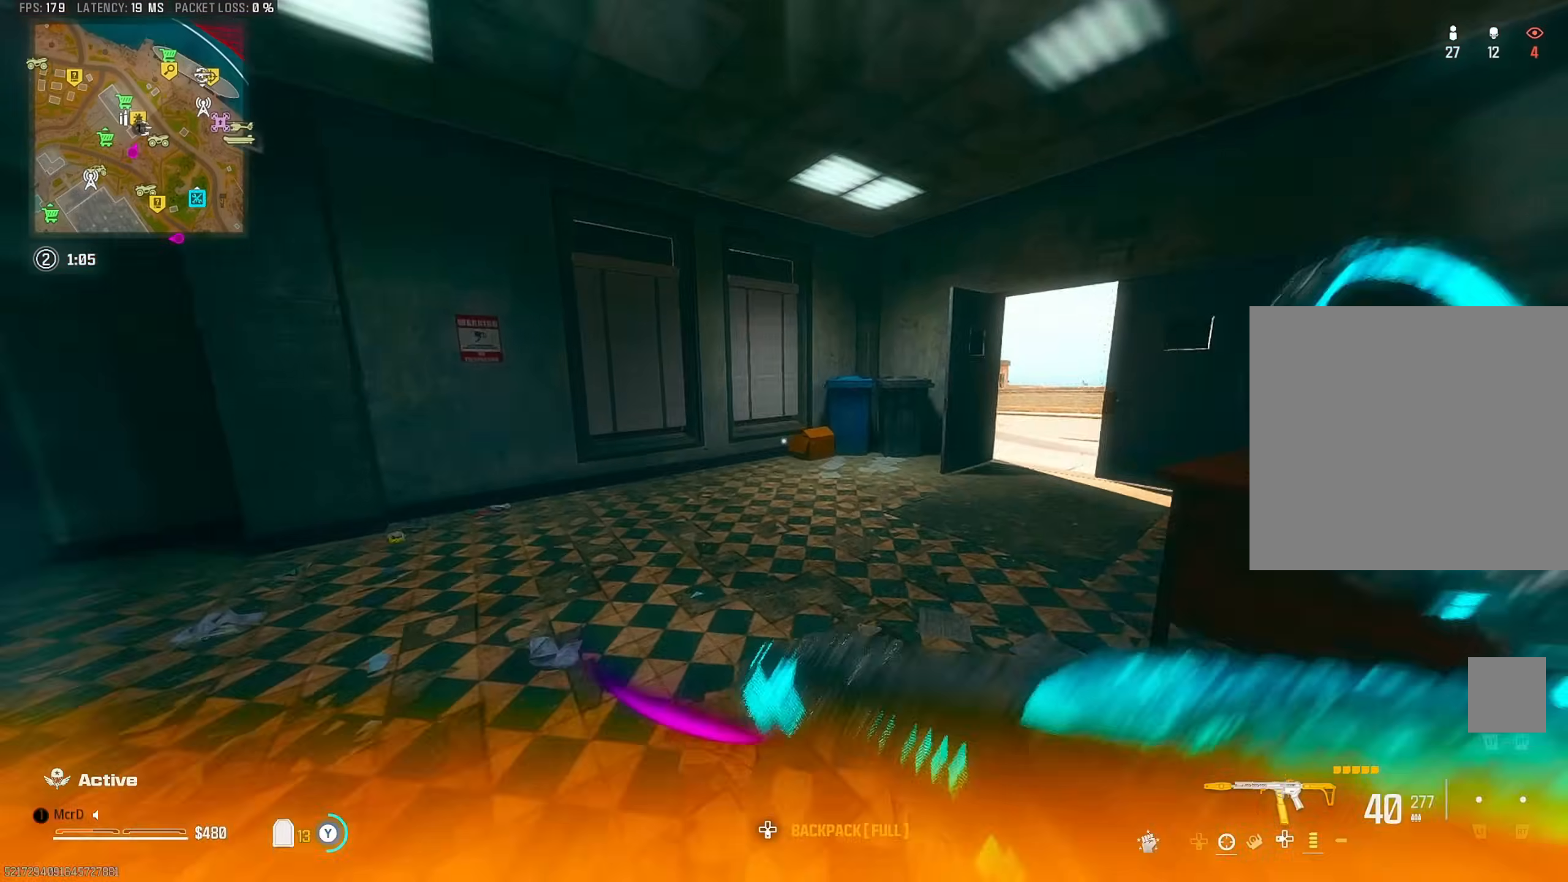
{"buttons": [], "left_stick": "up", "right_stick": "left", "events": [[83, "right_stick", "right"], [283, "right_stick", "center"], [333, "TRIANGLE", "up"], [367, "CIRCLE", "down"], [433, "CIRCLE", "up"], [467, "right_stick", "left"]]}
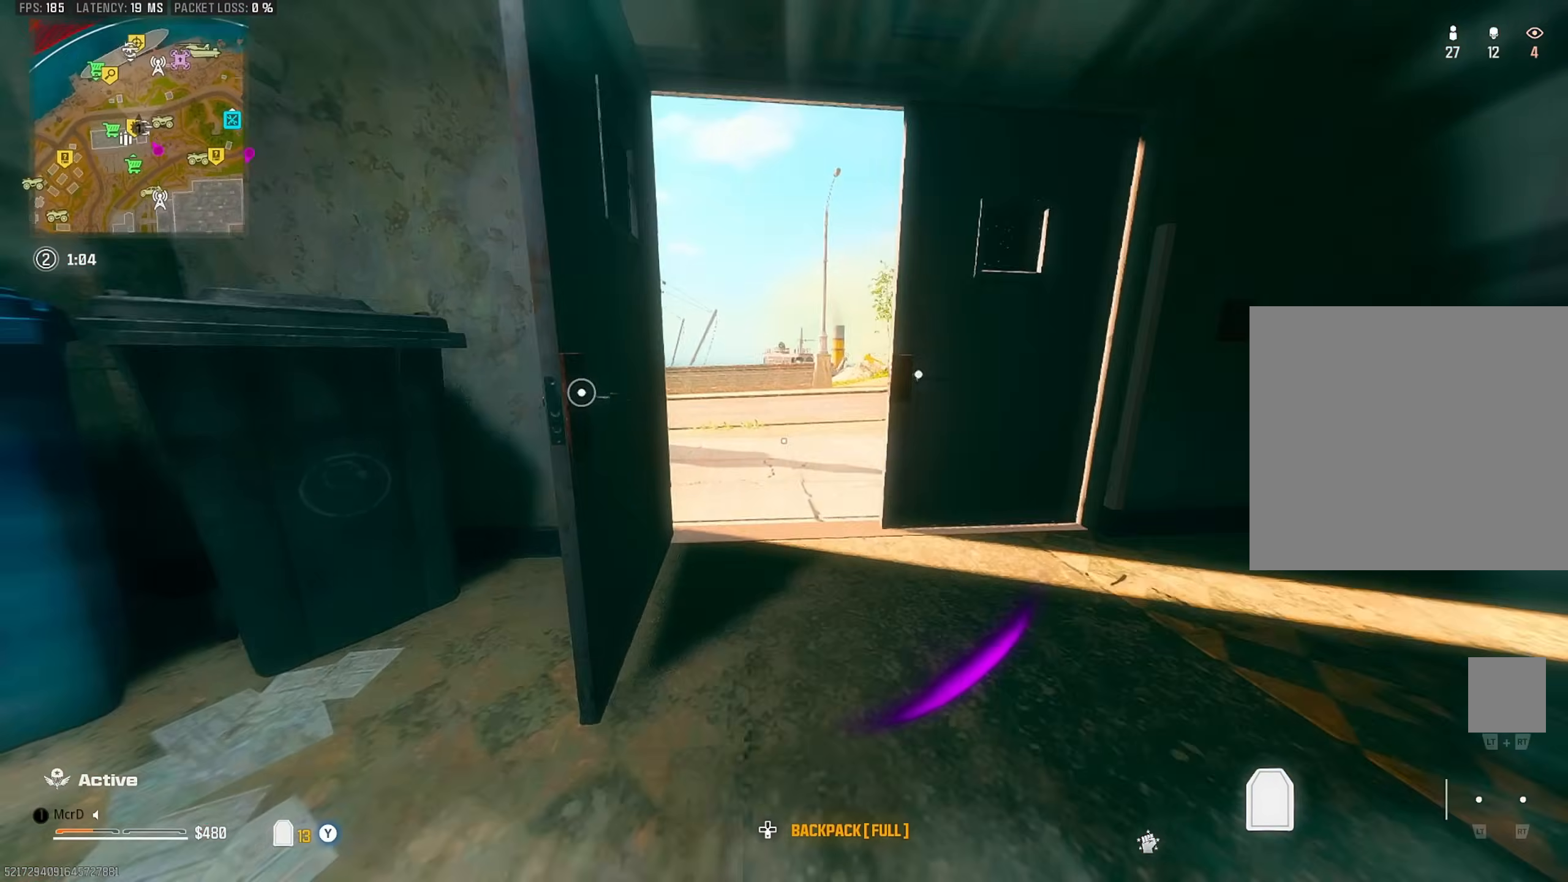
{"buttons": ["L3"], "left_stick": "up-left", "right_stick": "left", "events": [[67, "SQUARE", "down"], [100, "left_stick", "right"], [150, "SQUARE", "up"], [200, "right_stick", "center"], [250, "CROSS", "down"], [317, "CROSS", "up"], [317, "left_stick", "up"], [367, "left_stick", "up-left"], [450, "right_stick", "left"], [483, "L3", "down"]]}
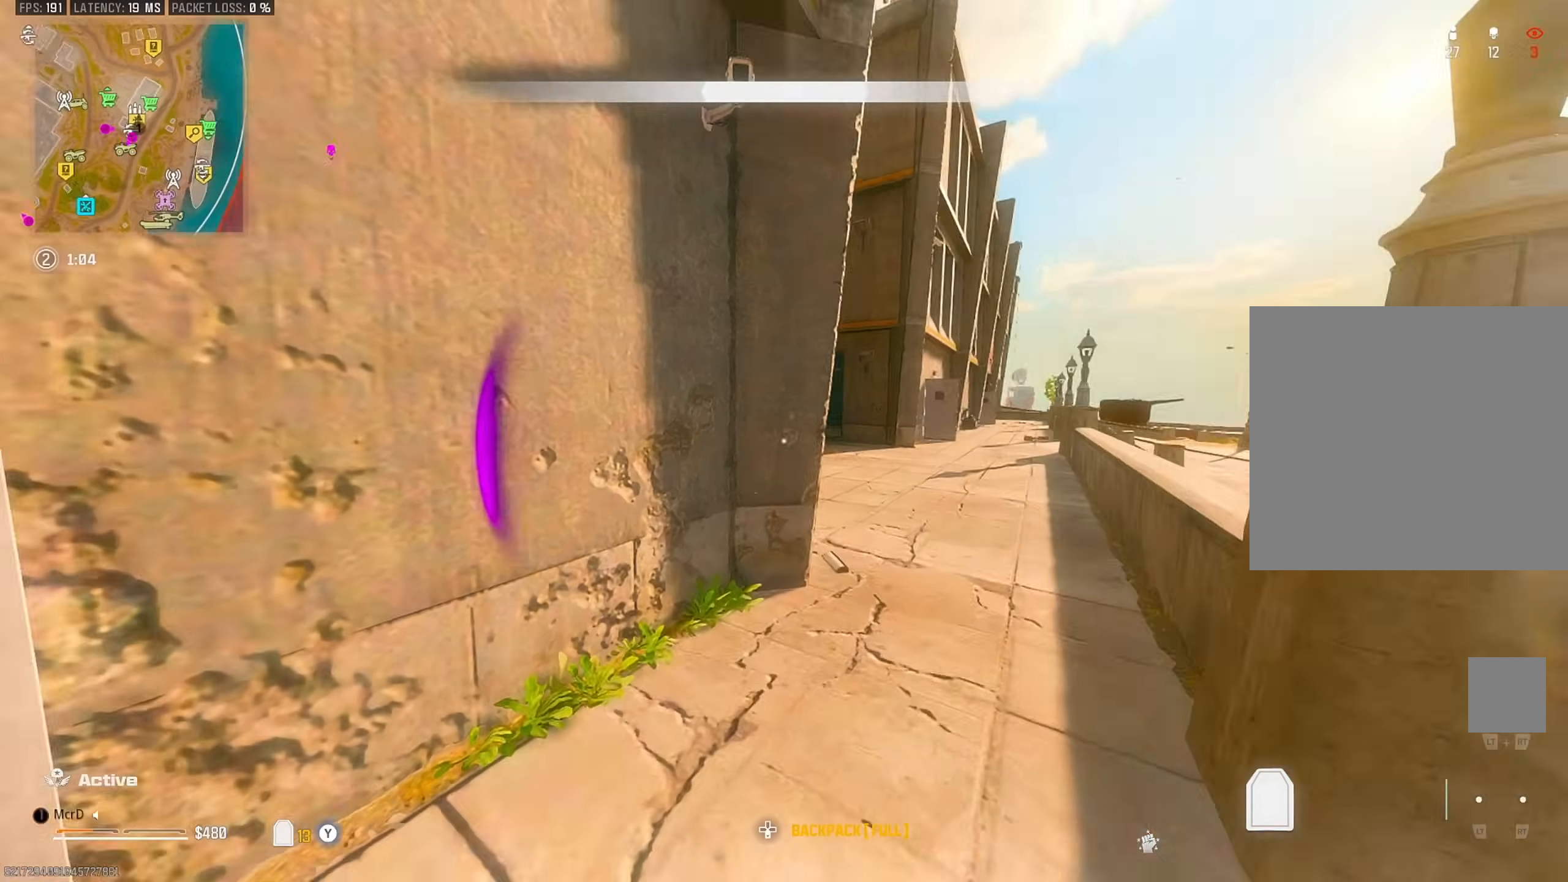
{"buttons": [], "left_stick": "up", "right_stick": "center", "events": [[50, "L3", "up"], [50, "right_stick", "center"], [67, "left_stick", "up"], [167, "L3", "down"], [233, "right_stick", "right"], [250, "L3", "up"], [350, "right_stick", "center"]]}
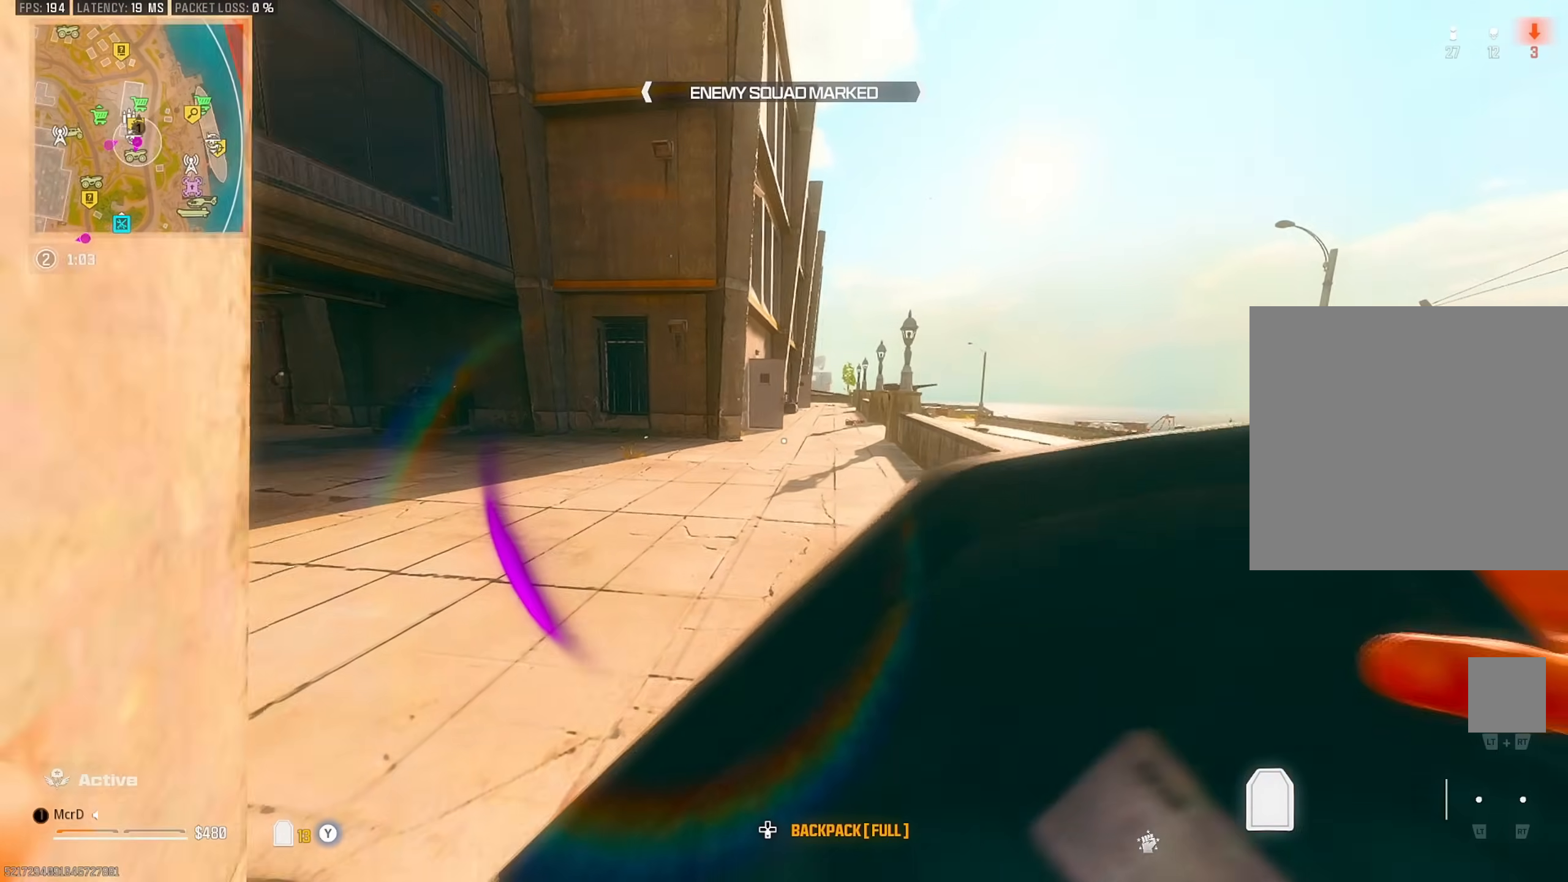
{"buttons": ["CROSS"], "left_stick": "up", "right_stick": "center", "events": [[233, "CIRCLE", "down"], [317, "CIRCLE", "up"], [450, "CROSS", "down"]]}
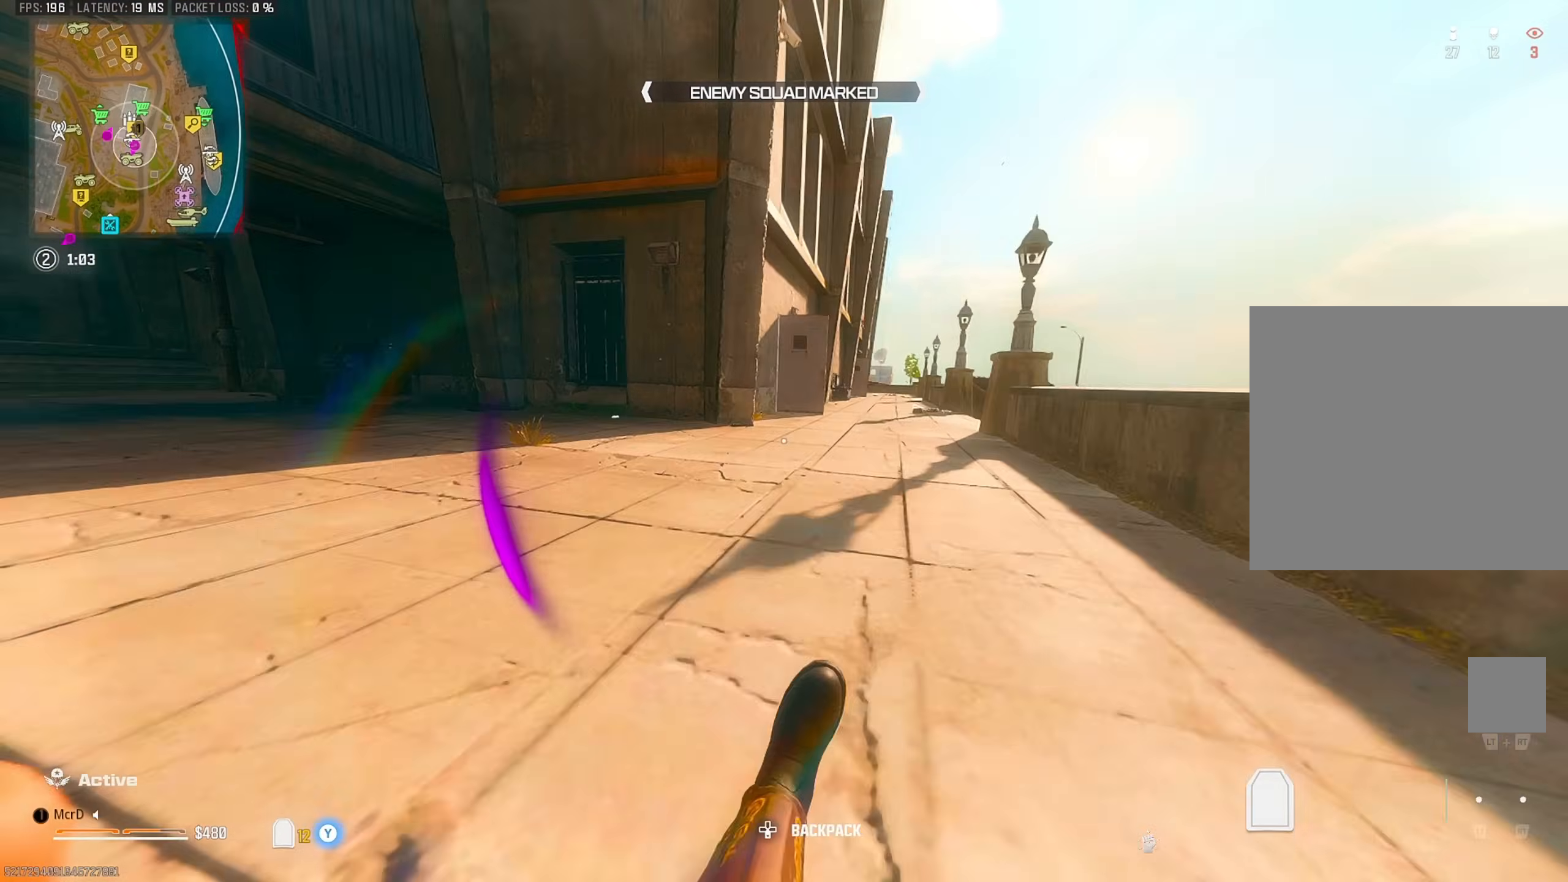
{"buttons": ["CROSS"], "left_stick": "up", "right_stick": "center", "events": [[50, "CROSS", "up"], [133, "right_stick", "right"], [283, "right_stick", "left"], [450, "right_stick", "center"], [467, "CROSS", "down"]]}
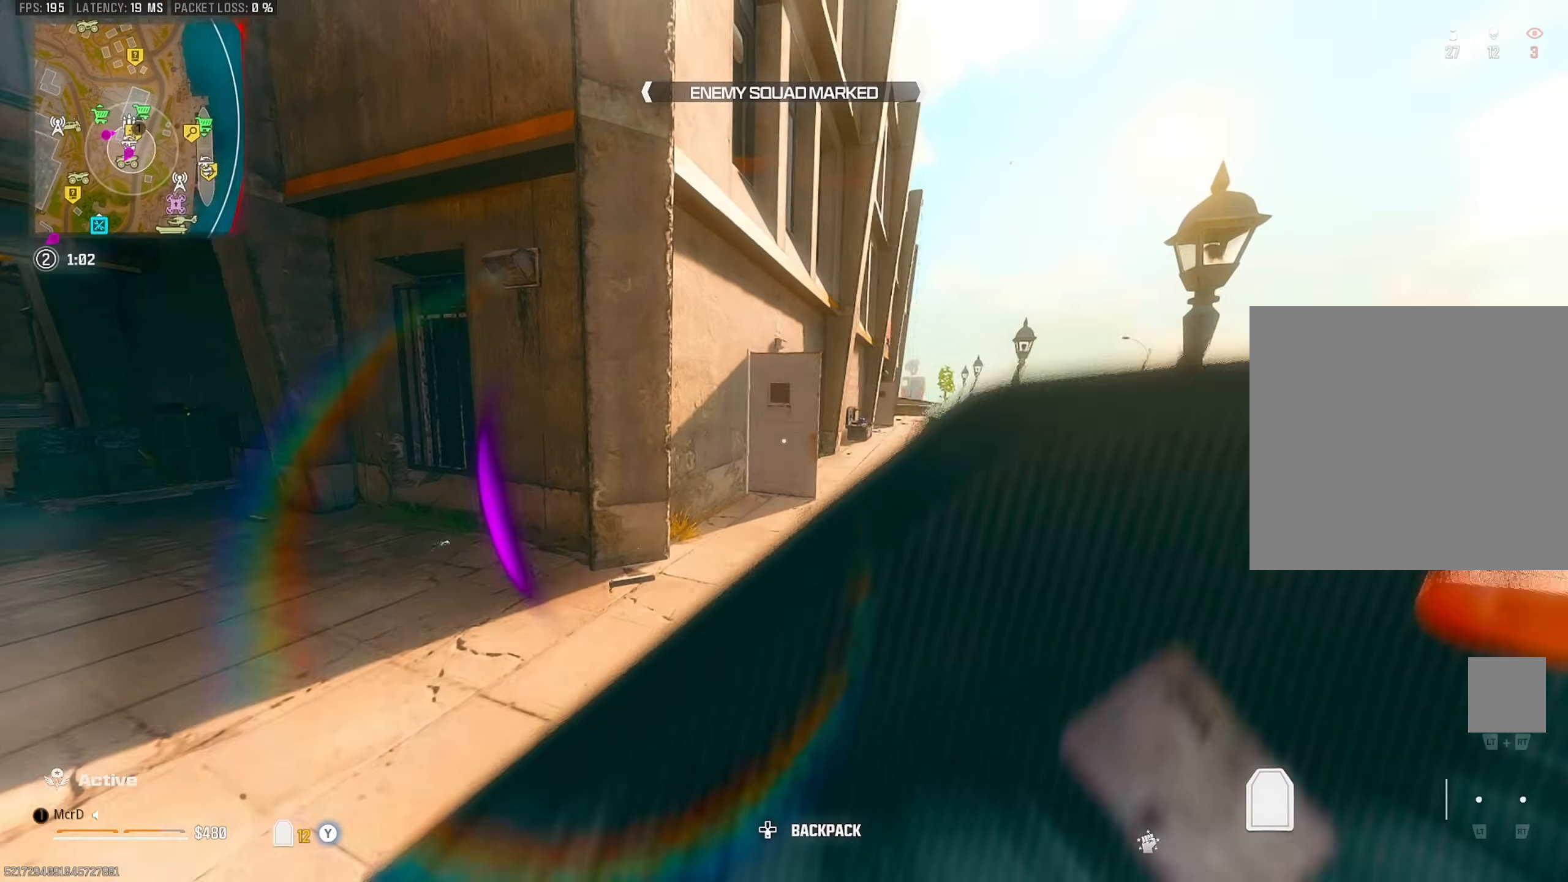
{"buttons": [], "left_stick": "up", "right_stick": "center", "events": [[83, "CROSS", "up"], [350, "CIRCLE", "down"], [500, "CIRCLE", "up"]]}
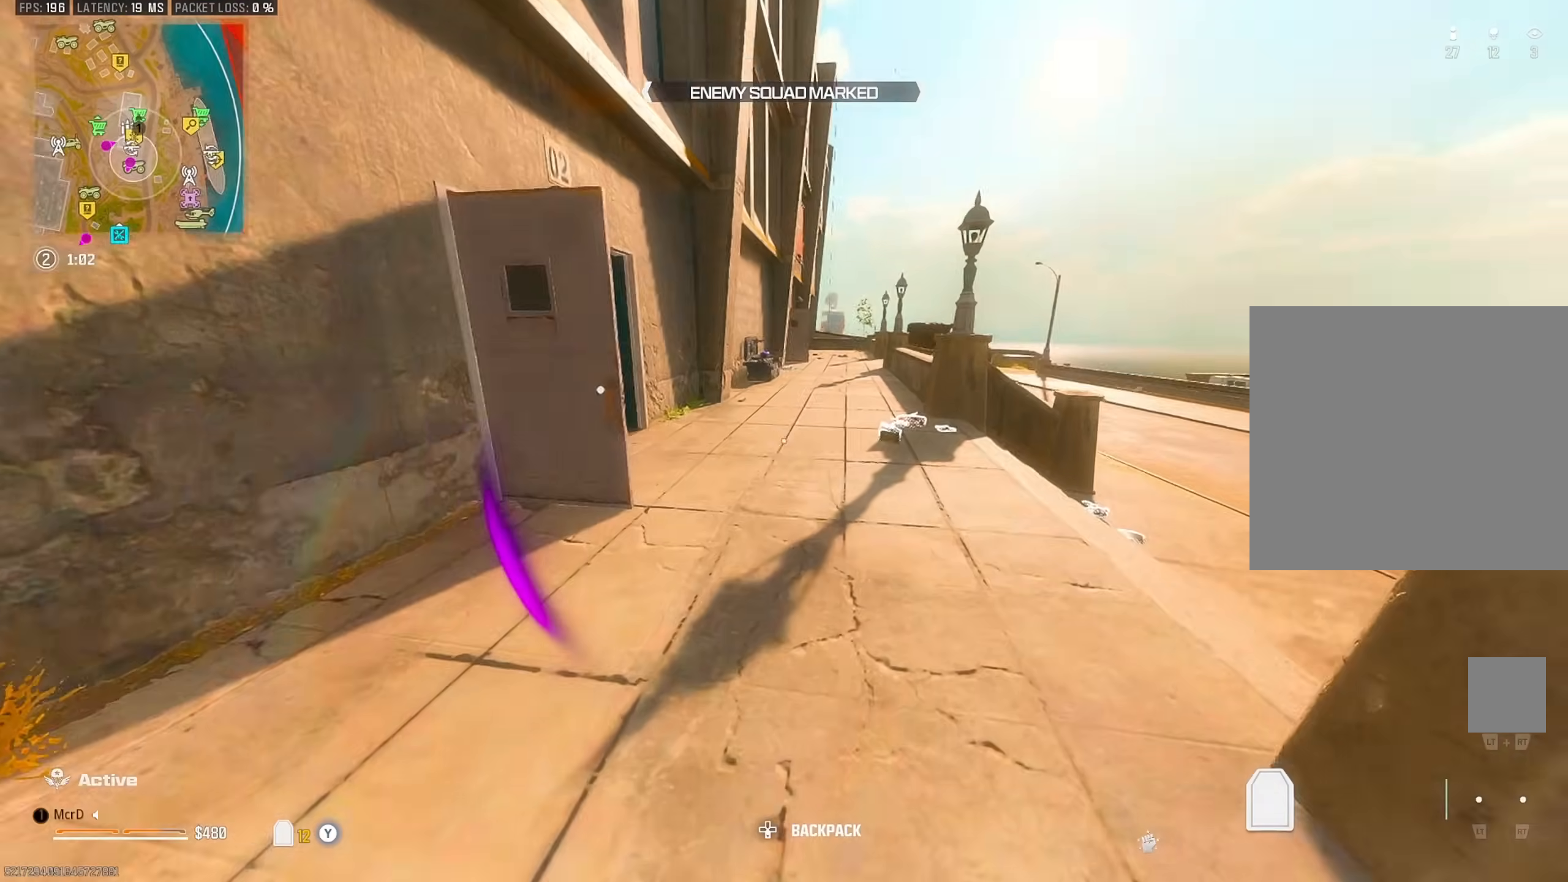
{"buttons": [], "left_stick": "up-left", "right_stick": "center", "events": [[167, "right_stick", "left"], [233, "CROSS", "down"], [317, "CROSS", "up"], [433, "left_stick", "up-left"], [433, "right_stick", "center"]]}
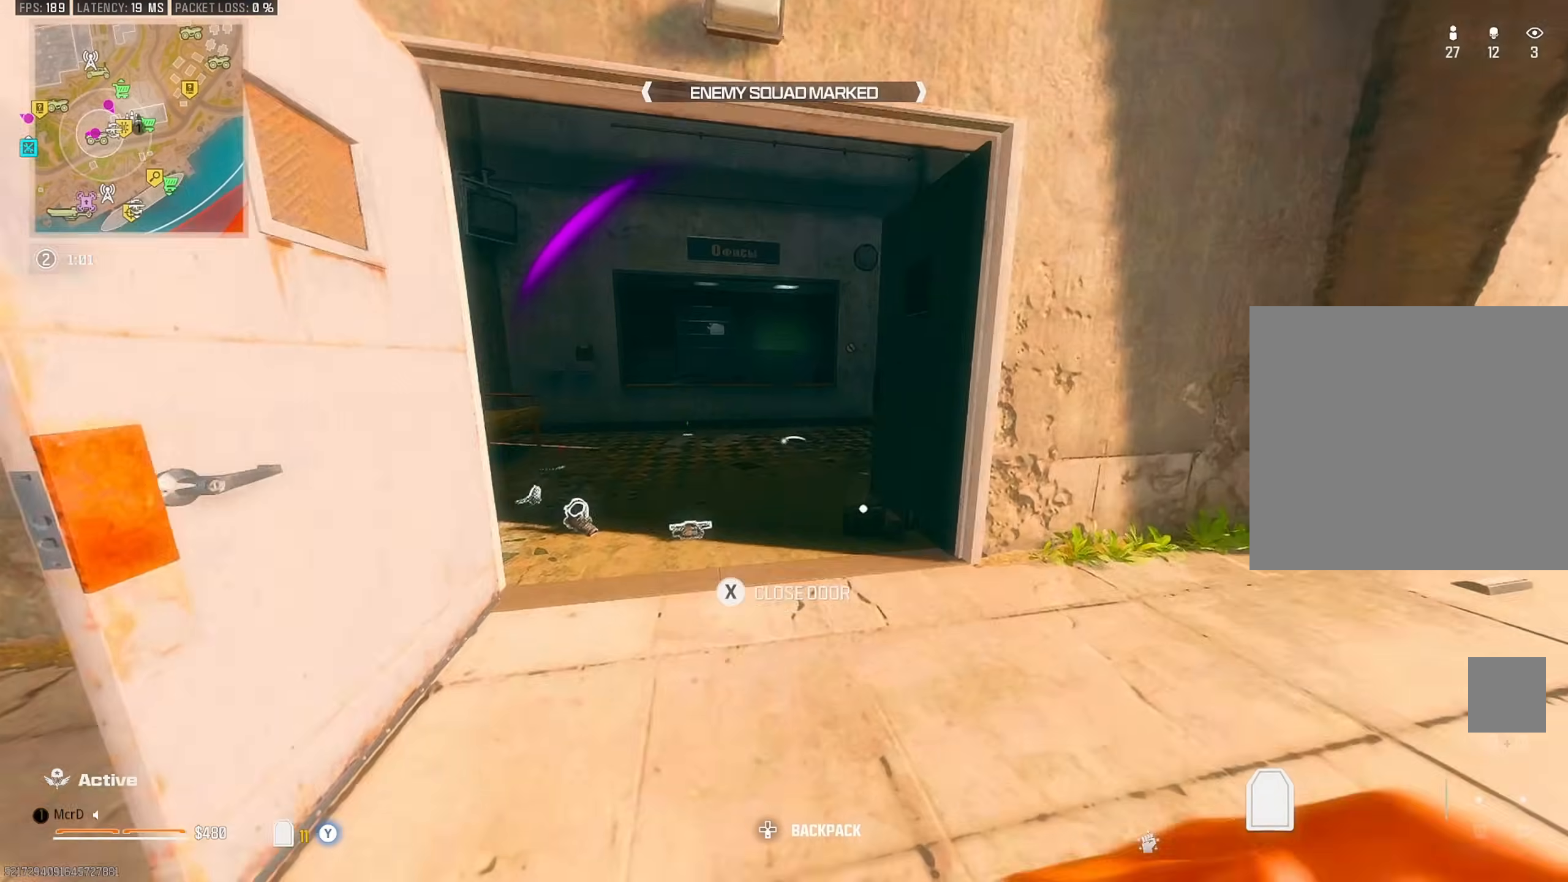
{"buttons": [], "left_stick": "down-right", "right_stick": "left", "events": [[83, "right_stick", "left"], [117, "L3", "down"], [233, "L3", "up"], [233, "left_stick", "up"], [233, "right_stick", "right"], [333, "left_stick", "up-right"], [333, "right_stick", "left"], [350, "TRIANGLE", "down"], [450, "TRIANGLE", "up"], [483, "left_stick", "down-right"]]}
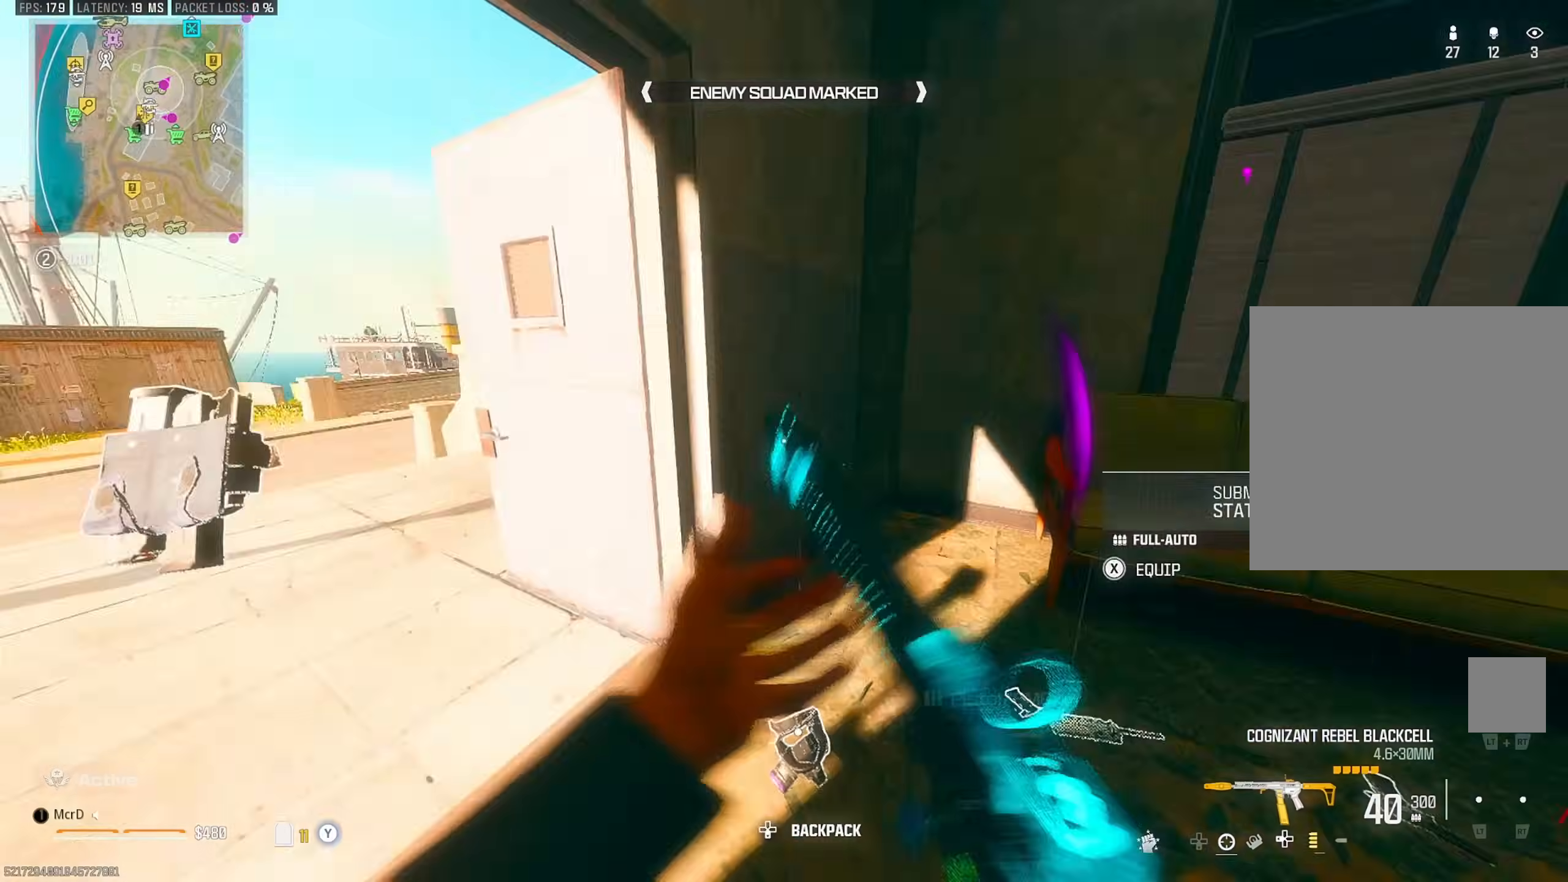
{"buttons": [], "left_stick": "left", "right_stick": "left", "events": [[33, "left_stick", "down-left"], [83, "right_stick", "center"], [100, "left_stick", "up-left"], [150, "left_stick", "up"], [183, "TRIANGLE", "down"], [183, "right_stick", "left"], [267, "TRIANGLE", "up"], [283, "left_stick", "right"], [350, "right_stick", "center"], [383, "left_stick", "down-left"], [450, "right_stick", "left"], [500, "left_stick", "left"]]}
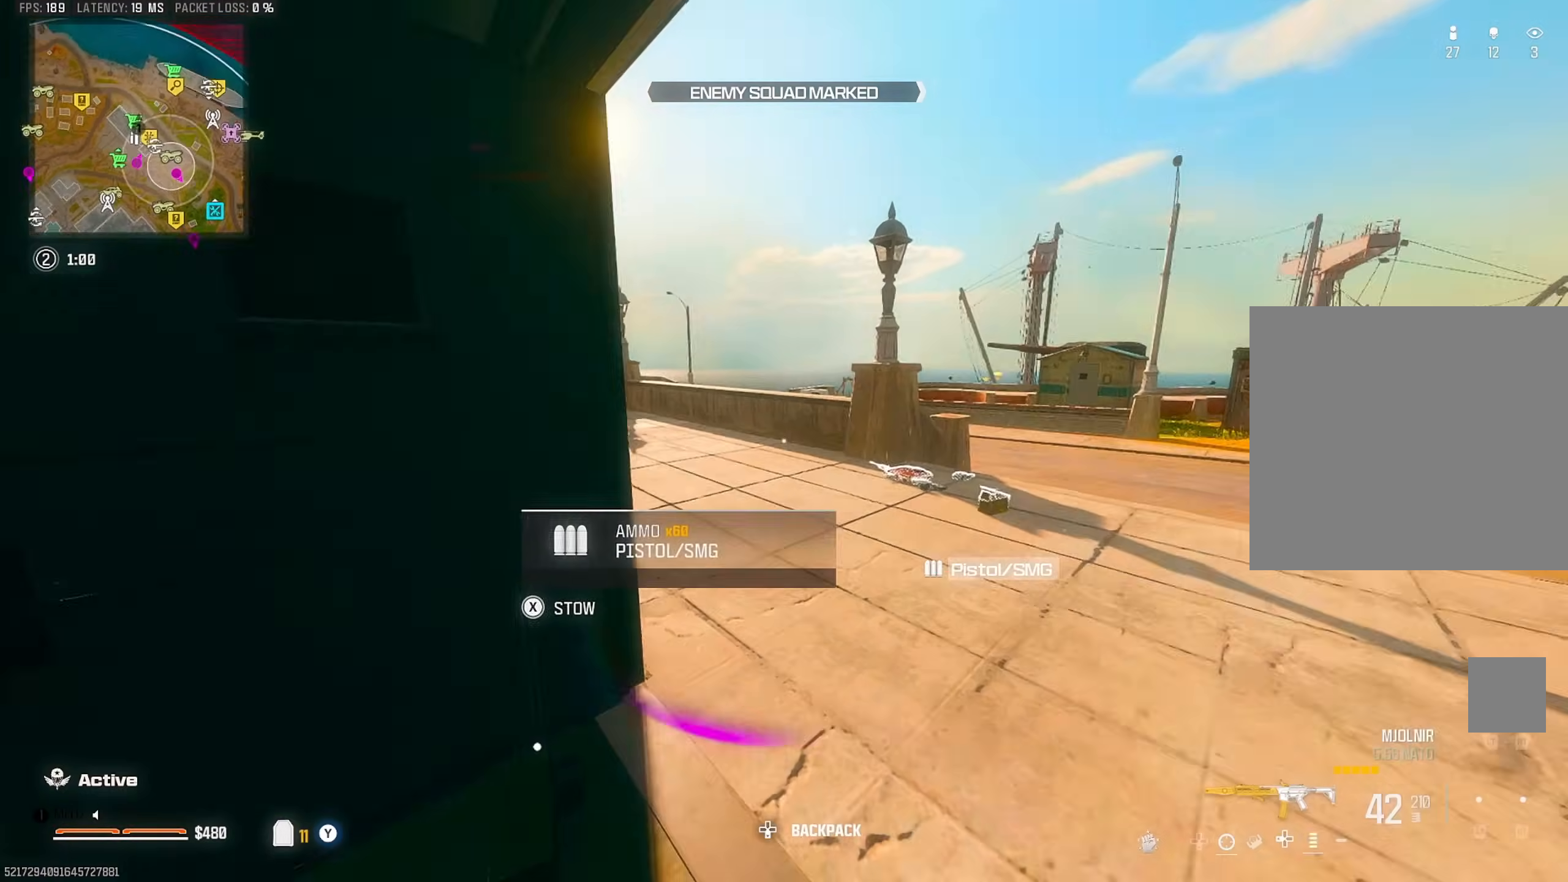
{"buttons": [], "left_stick": "up", "right_stick": "left", "events": [[100, "left_stick", "up-left"], [133, "L3", "down"], [167, "right_stick", "up-right"], [217, "L3", "up"], [267, "left_stick", "up"], [283, "right_stick", "center"], [500, "right_stick", "left"]]}
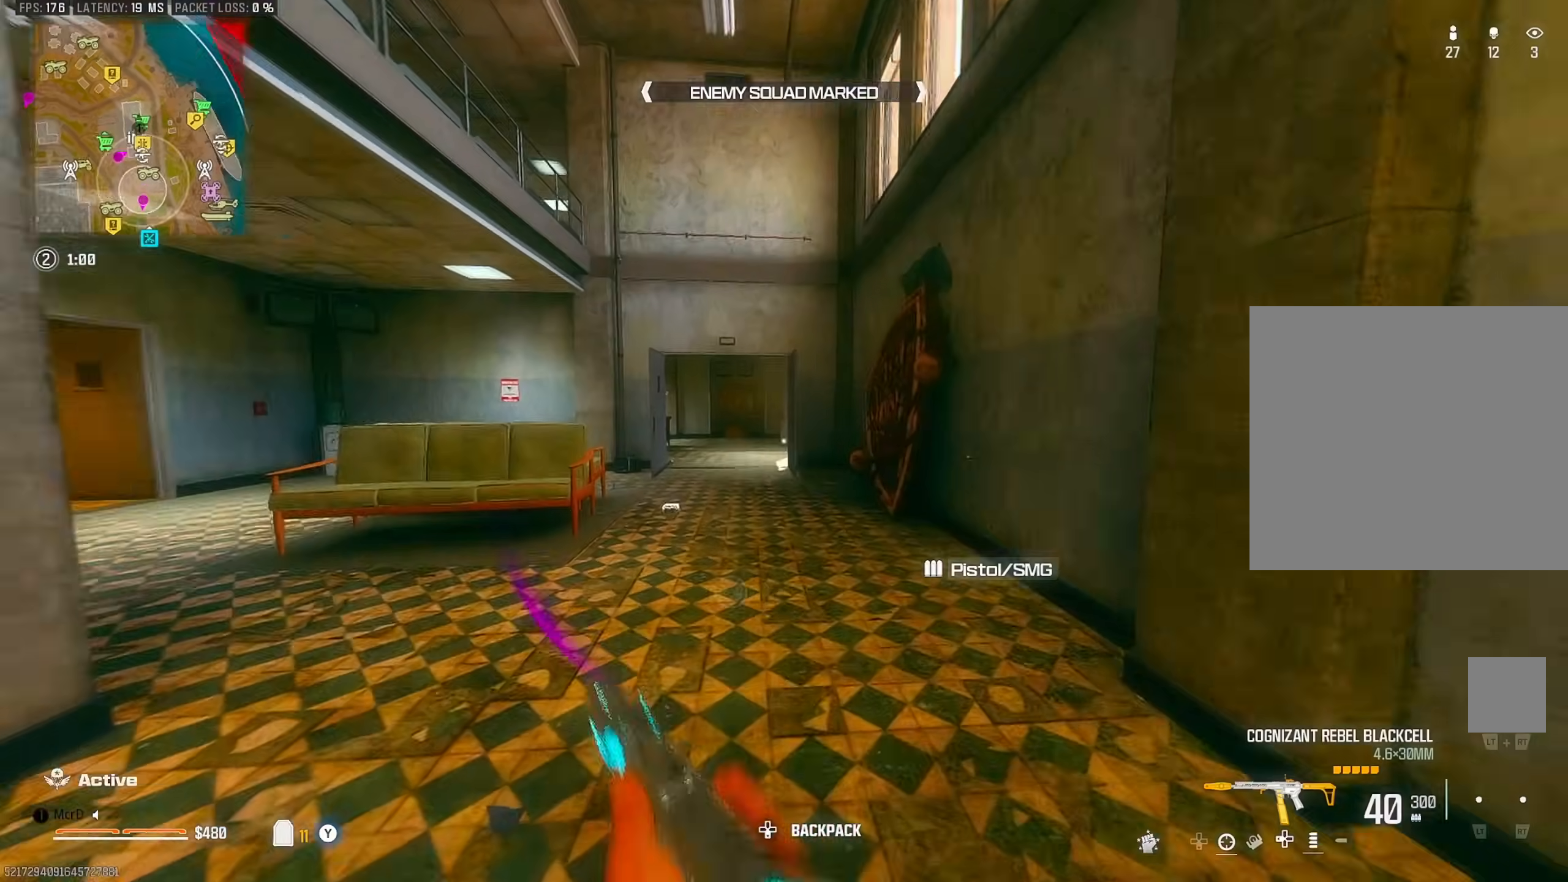
{"buttons": [], "left_stick": "up-left", "right_stick": "right", "events": [[267, "CIRCLE", "down"], [267, "right_stick", "center"], [383, "CIRCLE", "up"], [400, "left_stick", "up-left"], [433, "right_stick", "right"]]}
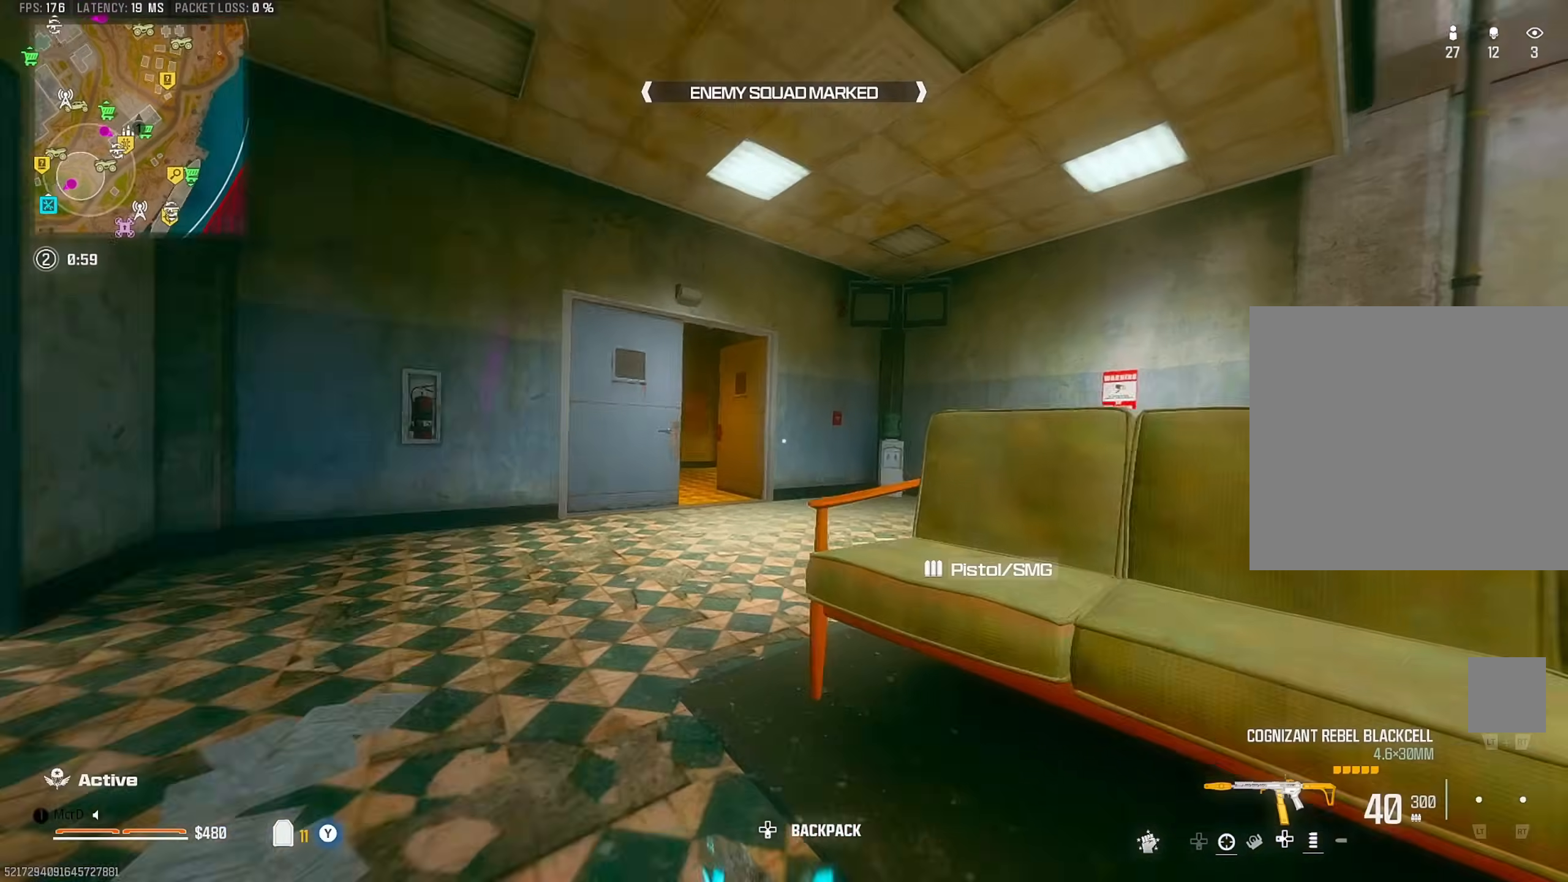
{"buttons": [], "left_stick": "up", "right_stick": "left", "events": [[67, "CROSS", "down"], [67, "right_stick", "center"], [117, "left_stick", "up"], [167, "CROSS", "up"], [333, "L3", "down"], [333, "right_stick", "left"], [383, "L3", "up"]]}
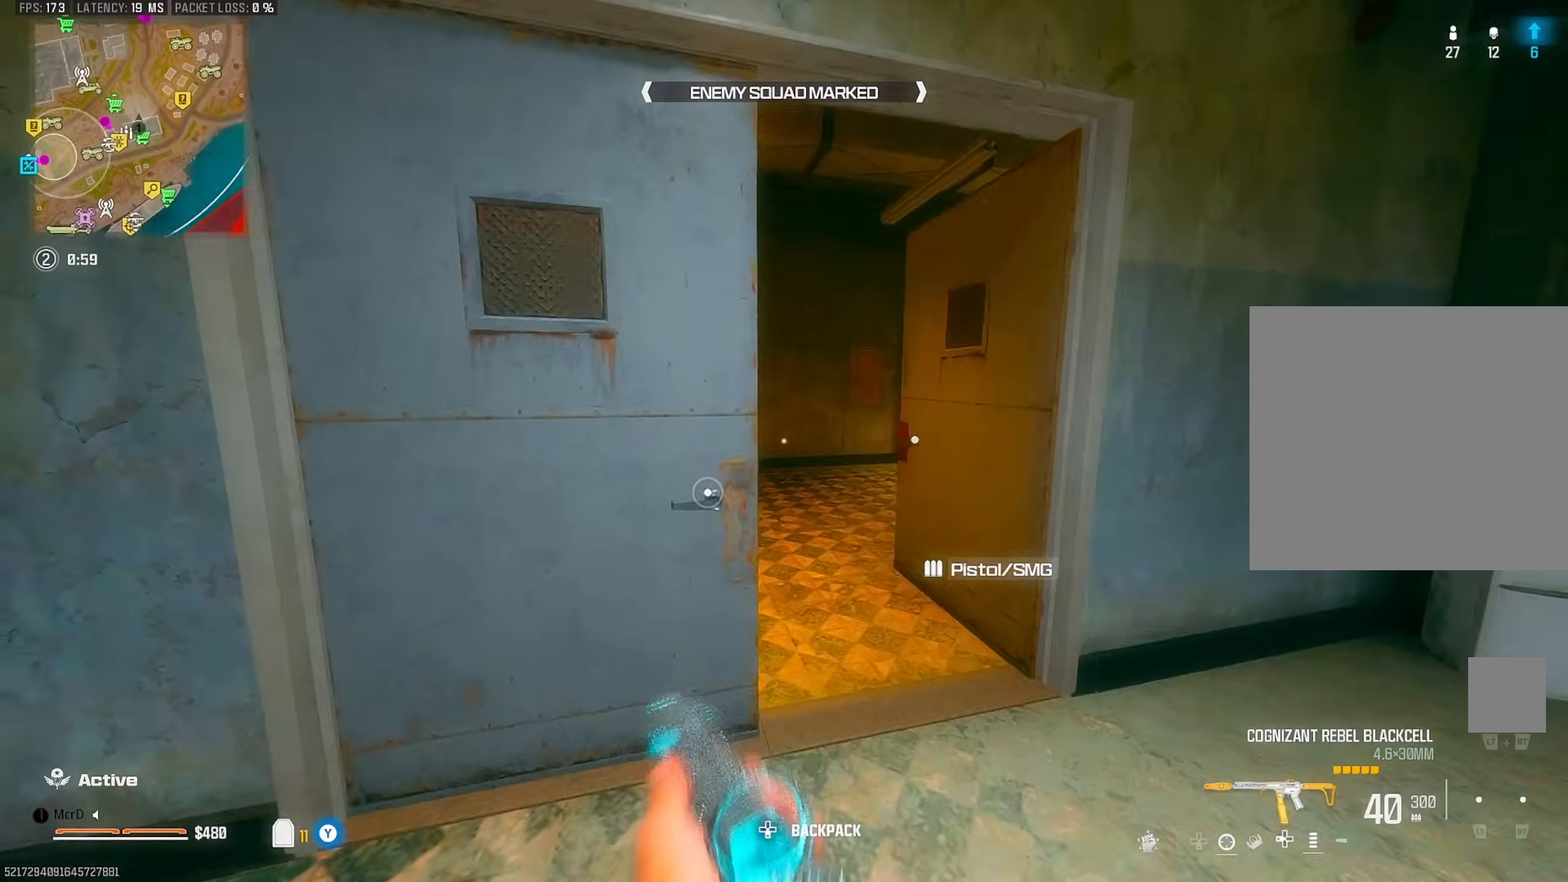
{"buttons": [], "left_stick": "up", "right_stick": "right", "events": [[100, "right_stick", "center"], [150, "right_stick", "right"]]}
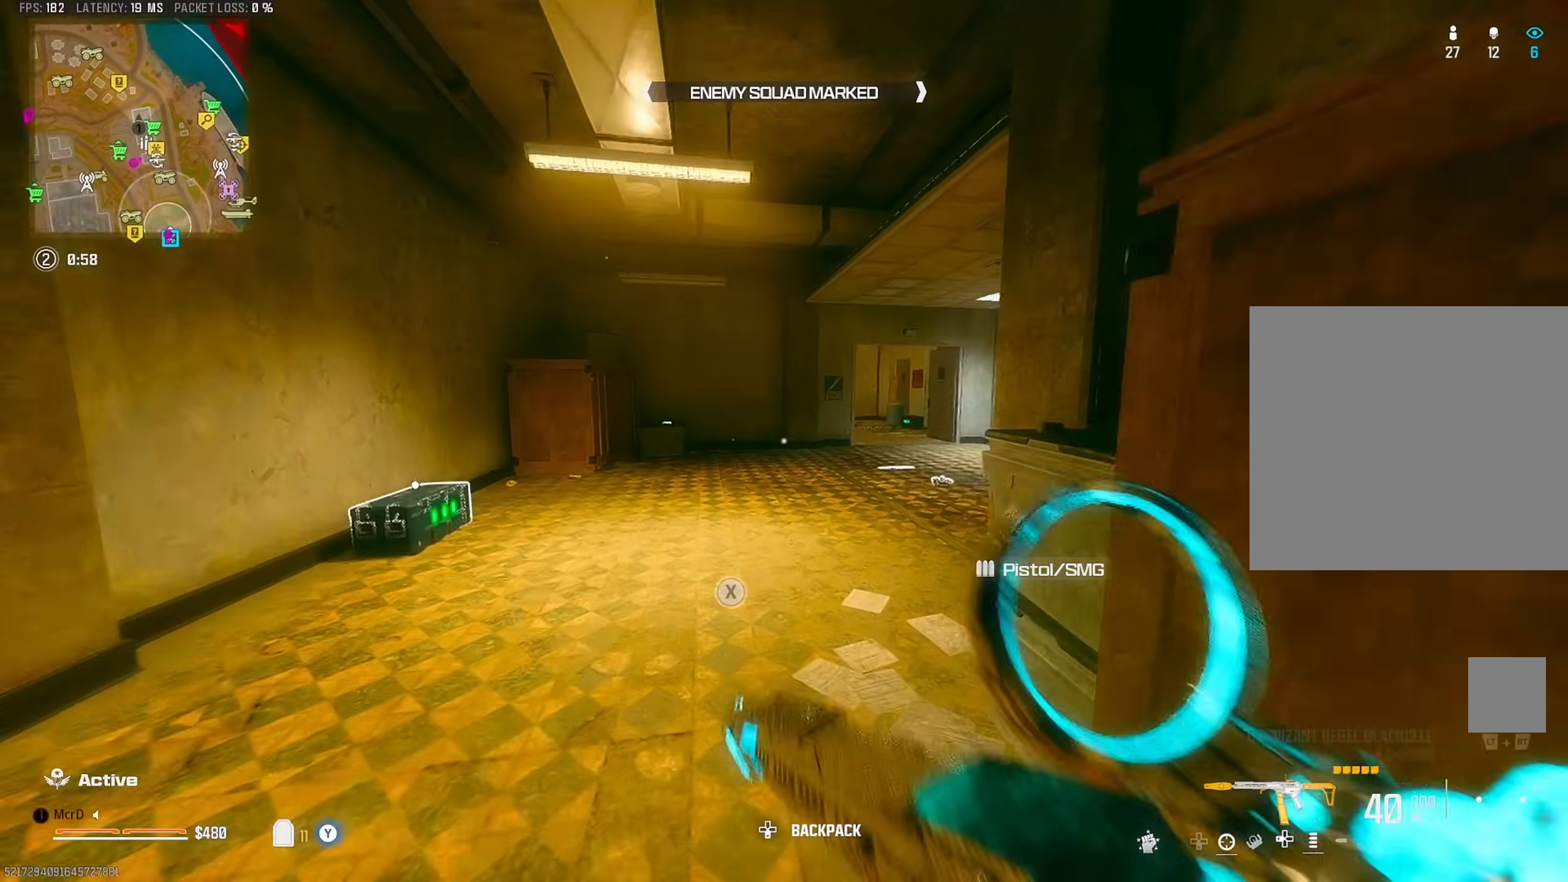
{"buttons": [], "left_stick": "up", "right_stick": "center", "events": [[100, "CIRCLE", "down"], [217, "CIRCLE", "up"], [283, "right_stick", "center"], [383, "CROSS", "down"], [467, "CROSS", "up"]]}
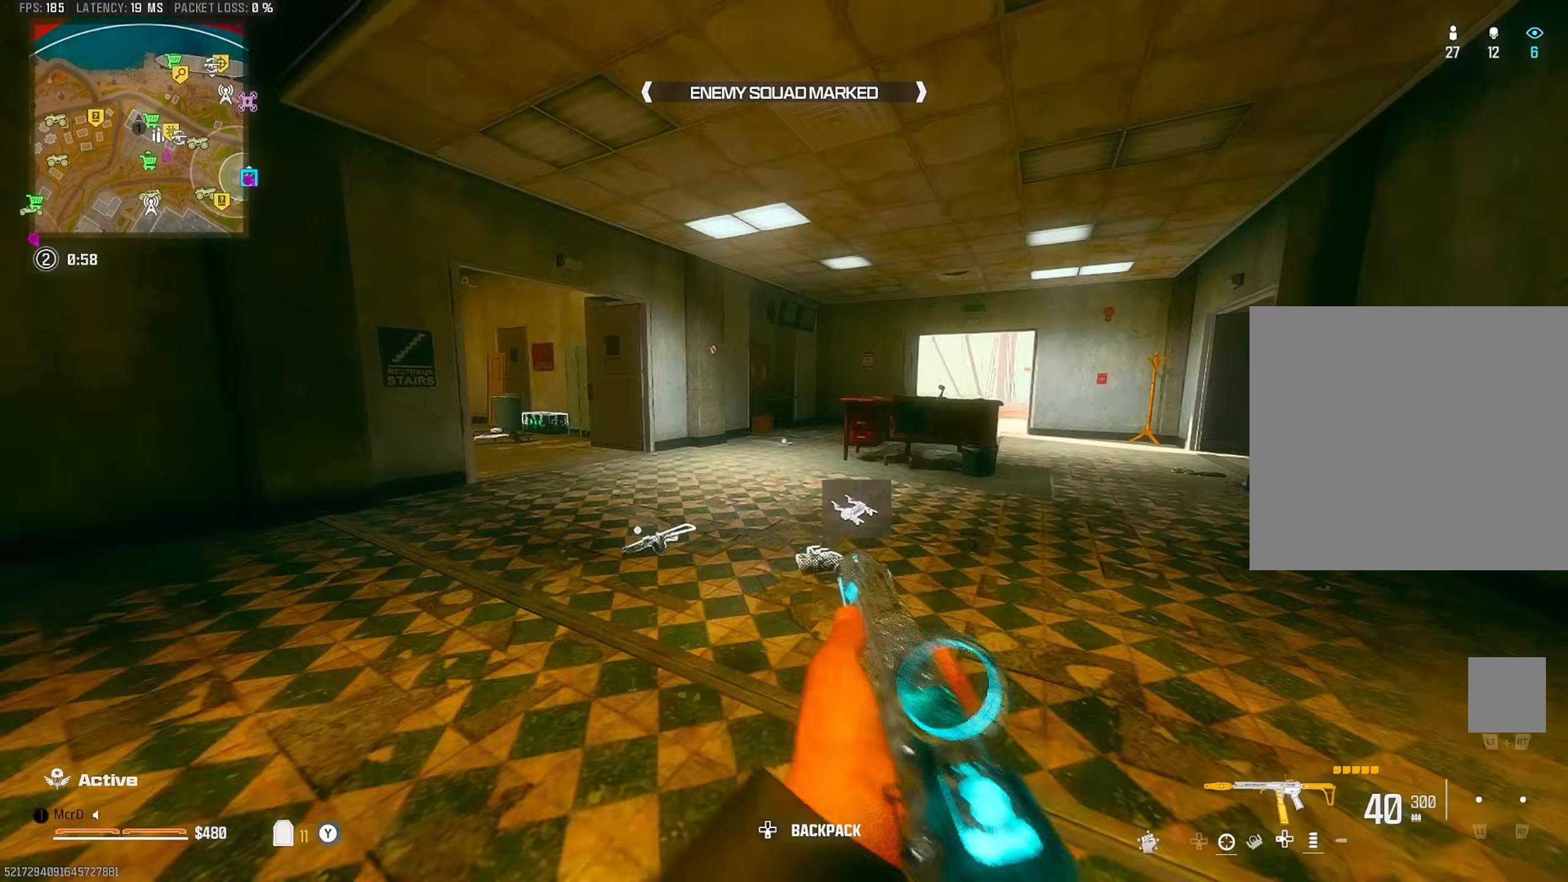
{"buttons": ["CROSS"], "left_stick": "up", "right_stick": "center", "events": [[133, "L3", "down"], [200, "right_stick", "left"], [233, "L3", "up"], [300, "right_stick", "right"], [417, "CROSS", "down"], [467, "right_stick", "center"]]}
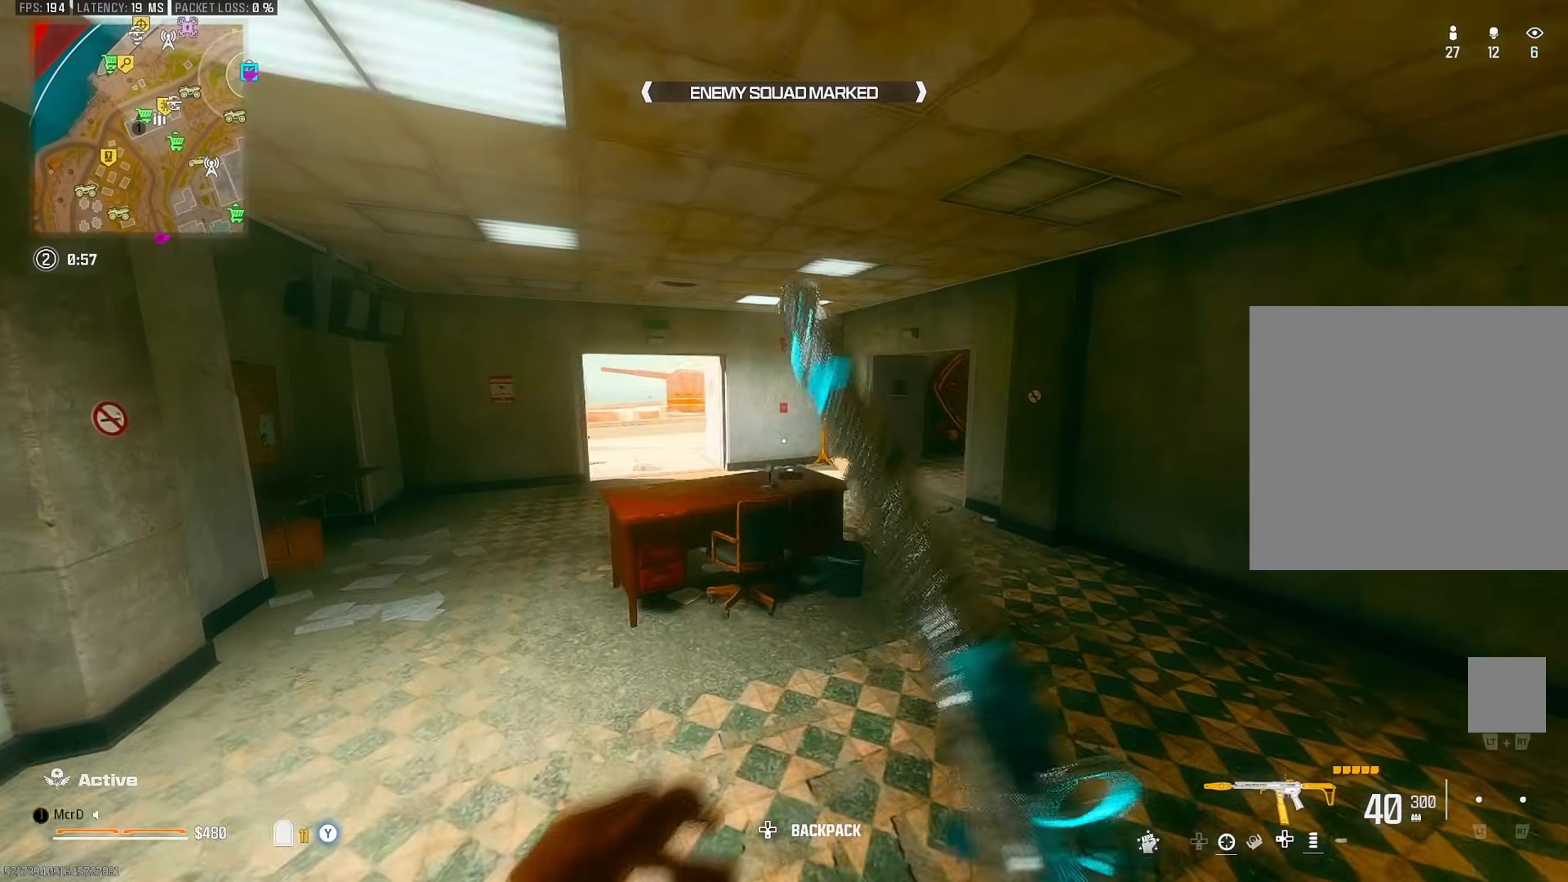
{"buttons": [], "left_stick": "up", "right_stick": "center", "events": [[17, "CROSS", "up"], [300, "CIRCLE", "down"], [400, "CIRCLE", "up"]]}
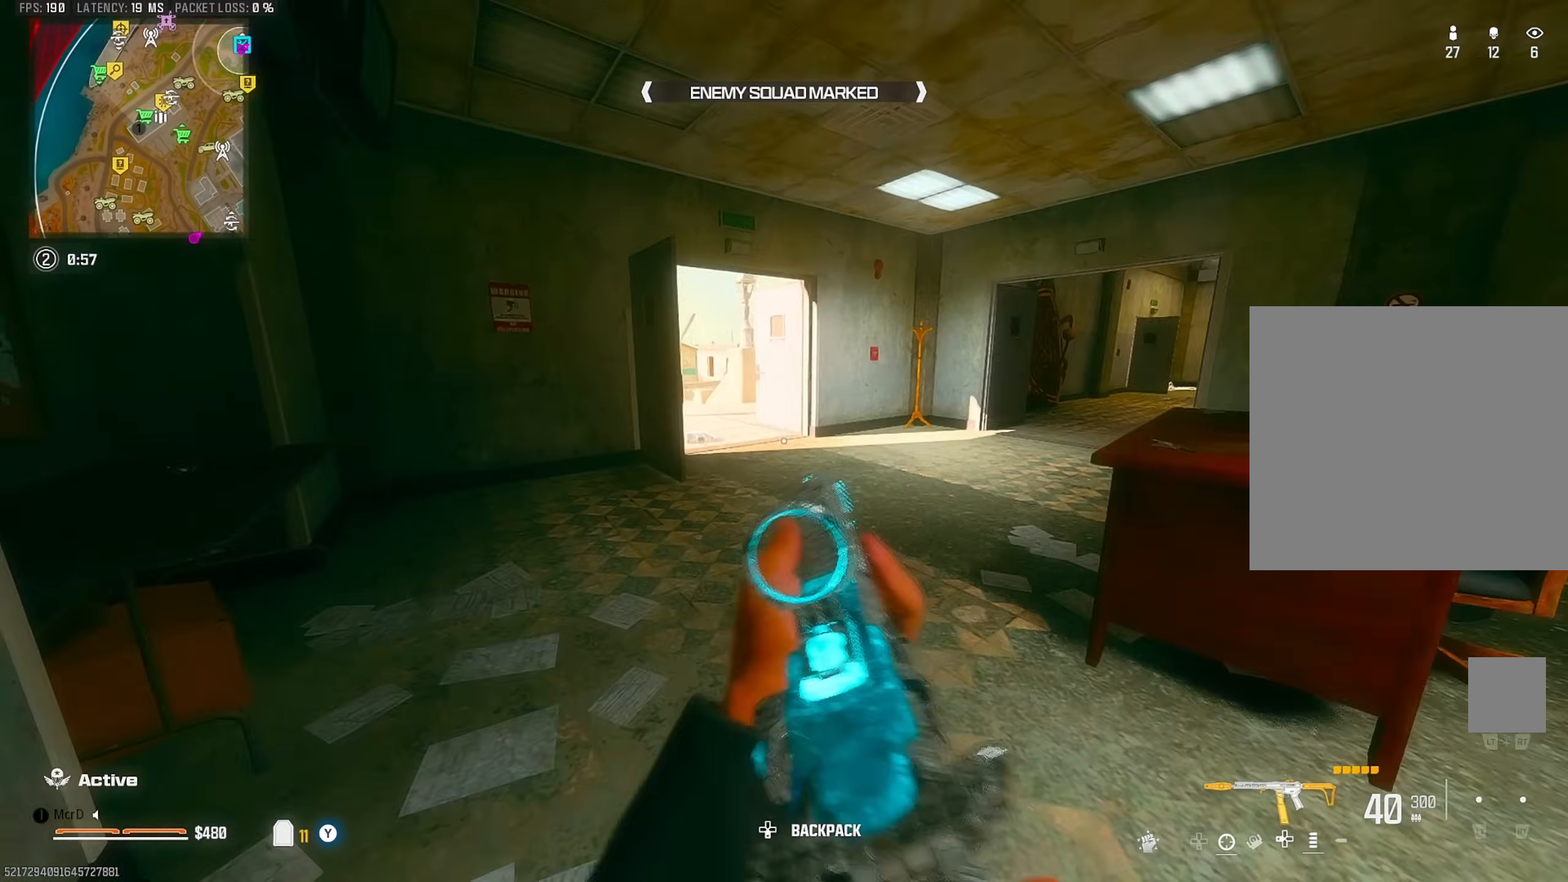
{"buttons": [], "left_stick": "up", "right_stick": "left", "events": [[67, "CROSS", "down"], [167, "CROSS", "up"], [383, "L3", "down"], [467, "right_stick", "left"], [483, "L3", "up"]]}
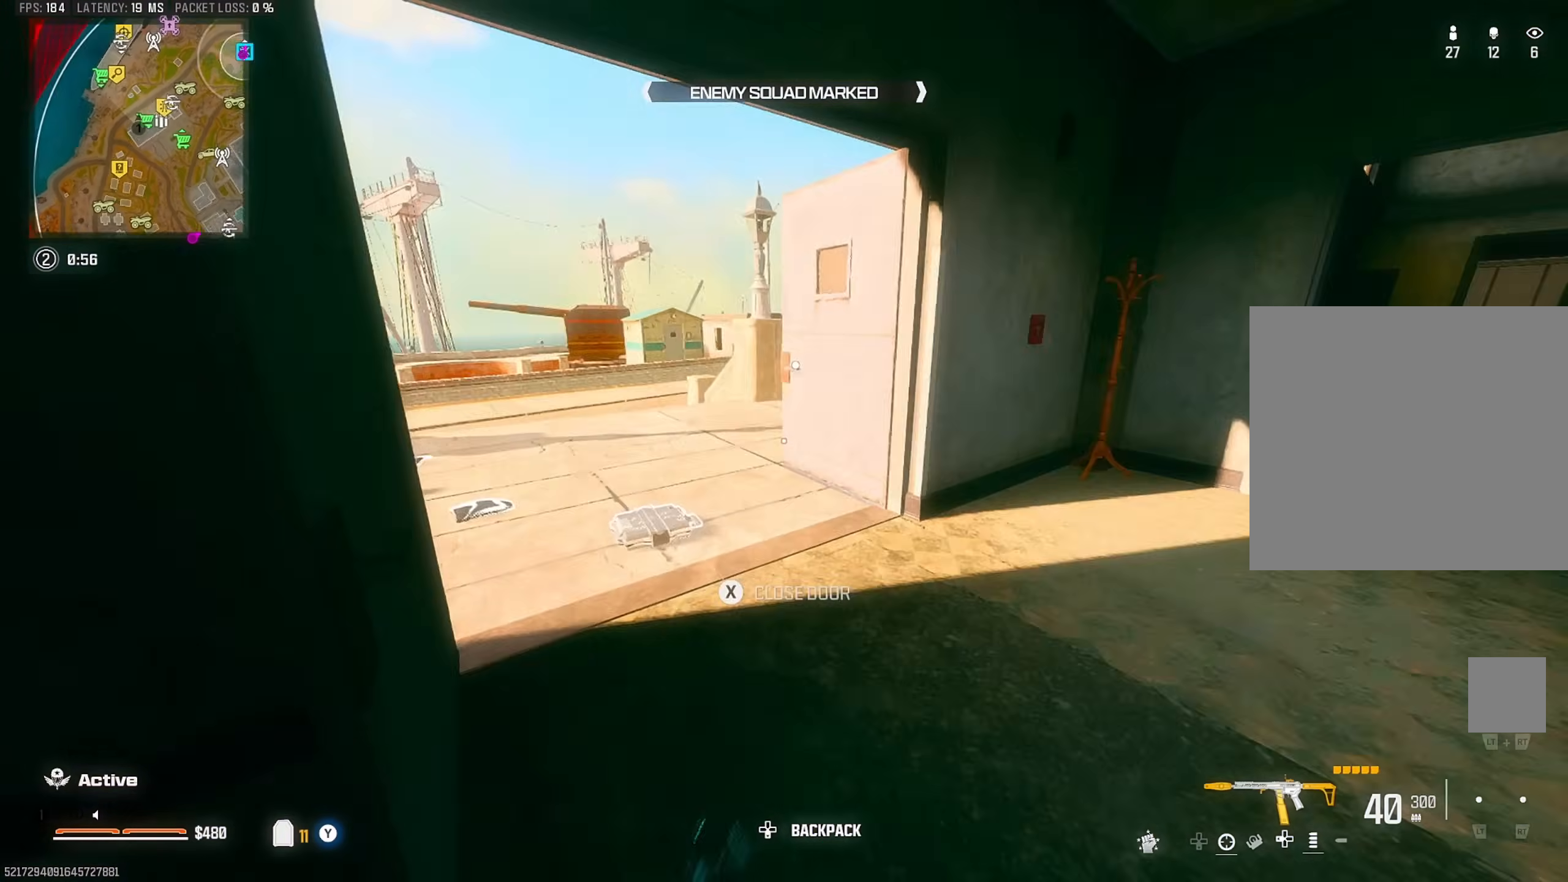
{"buttons": [], "left_stick": "up", "right_stick": "center", "events": [[67, "L3", "down"], [167, "L3", "up"], [217, "right_stick", "up-left"], [383, "right_stick", "center"]]}
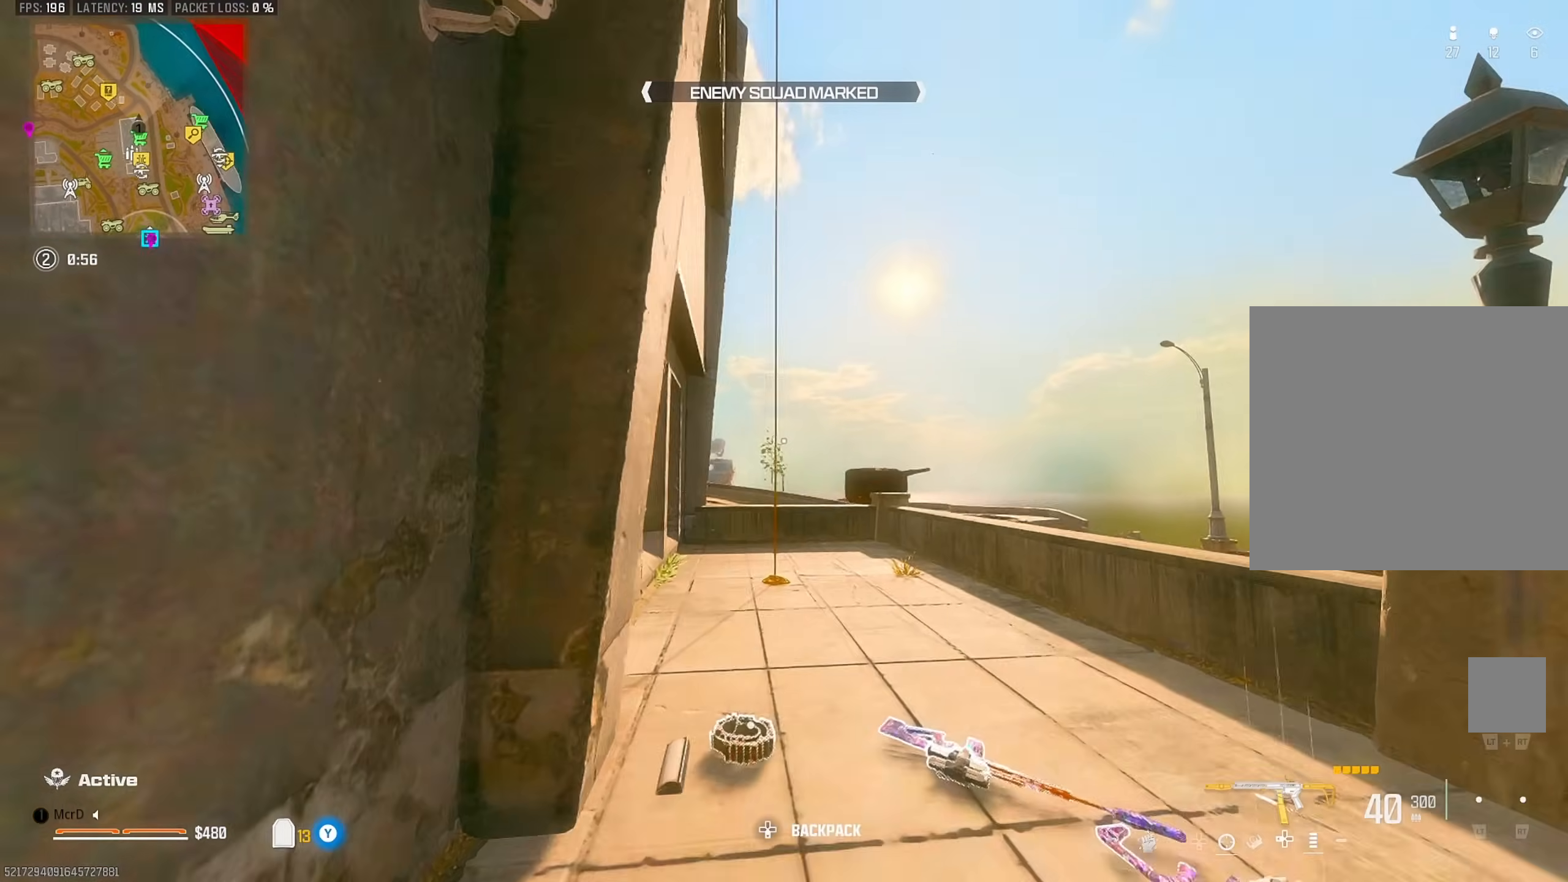
{"buttons": [], "left_stick": "up", "right_stick": "center", "events": [[400, "CROSS", "down"], [500, "CROSS", "up"]]}
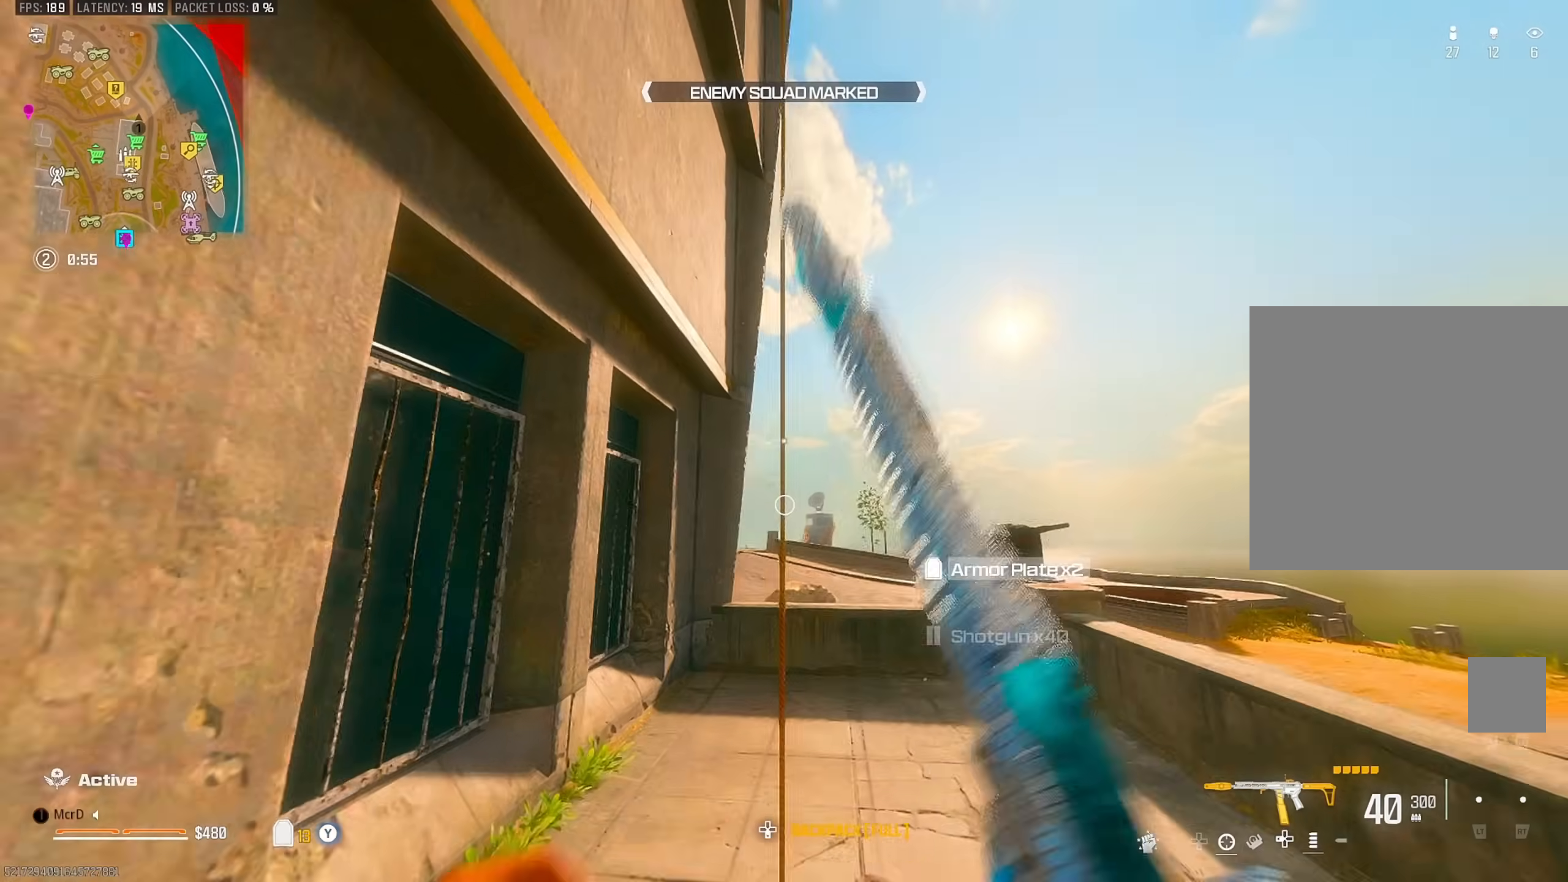
{"buttons": [], "left_stick": "up", "right_stick": "up-left", "events": [[100, "SQUARE", "down"], [150, "SQUARE", "up"], [217, "SQUARE", "down"], [267, "right_stick", "up-left"], [300, "SQUARE", "up"]]}
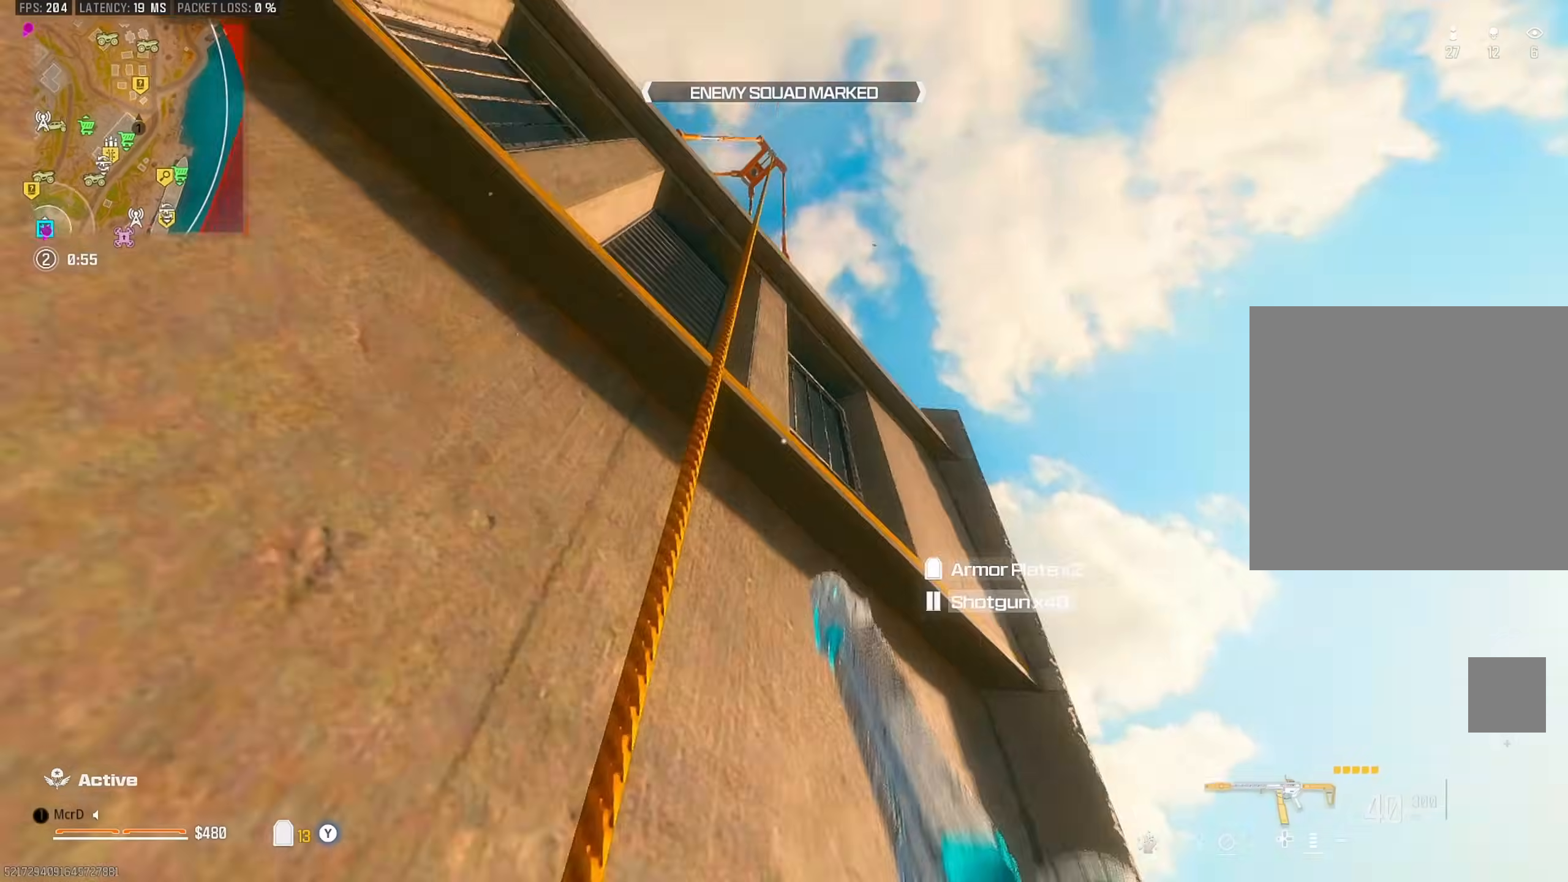
{"buttons": [], "left_stick": "center", "right_stick": "down", "events": [[200, "right_stick", "center"], [217, "CROSS", "down"], [283, "right_stick", "down"], [300, "CROSS", "up"], [383, "left_stick", "center"]]}
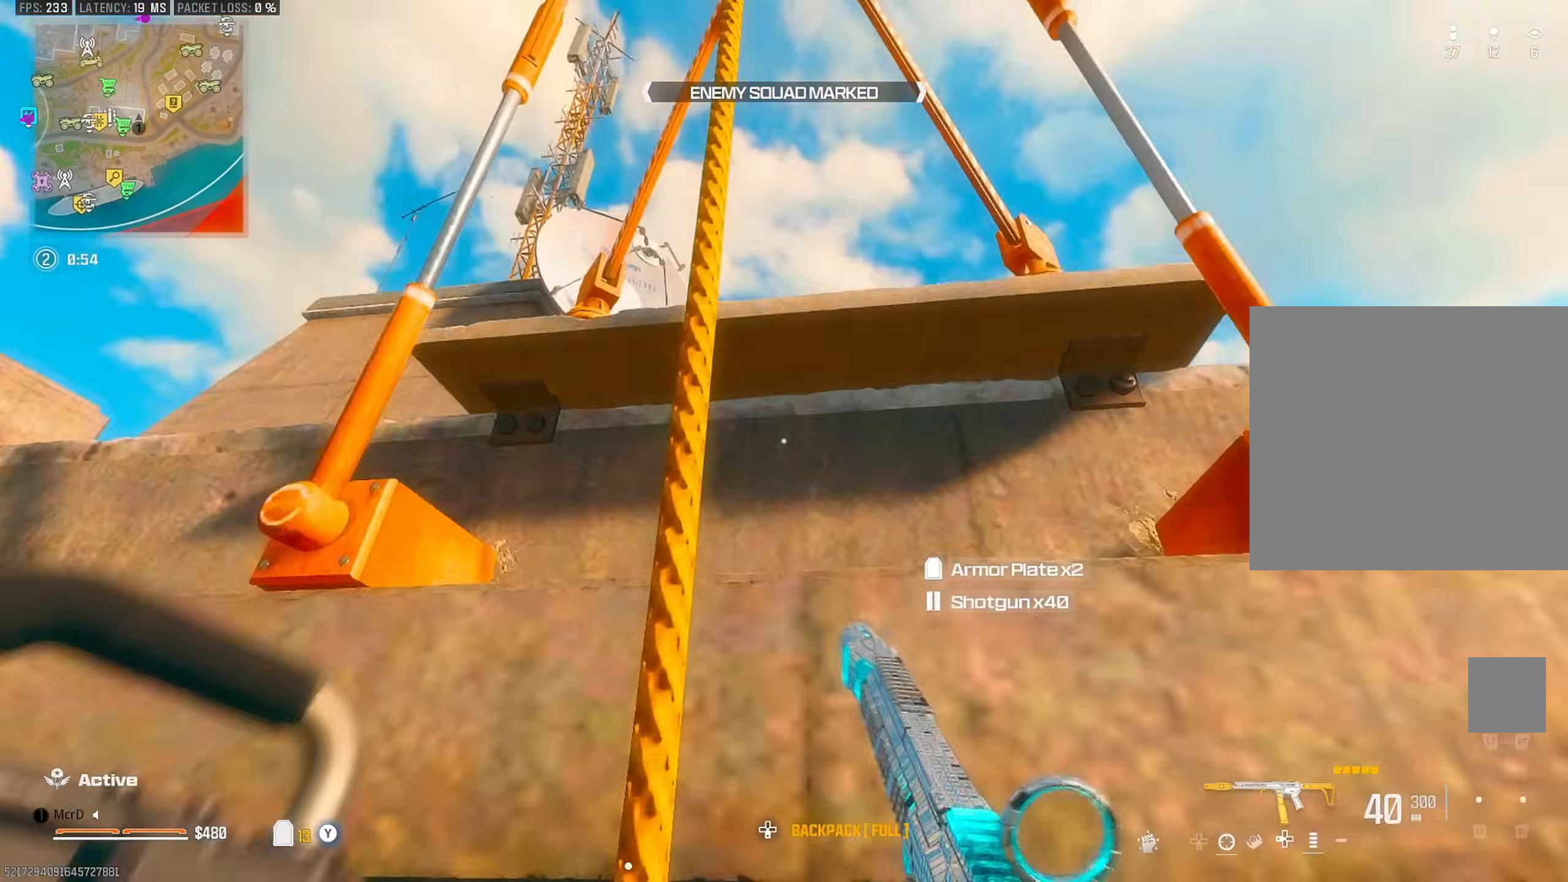
{"buttons": ["L3"], "left_stick": "up", "right_stick": "up-left", "events": [[33, "left_stick", "up"], [300, "right_stick", "center"], [400, "L3", "down"], [467, "right_stick", "up-left"]]}
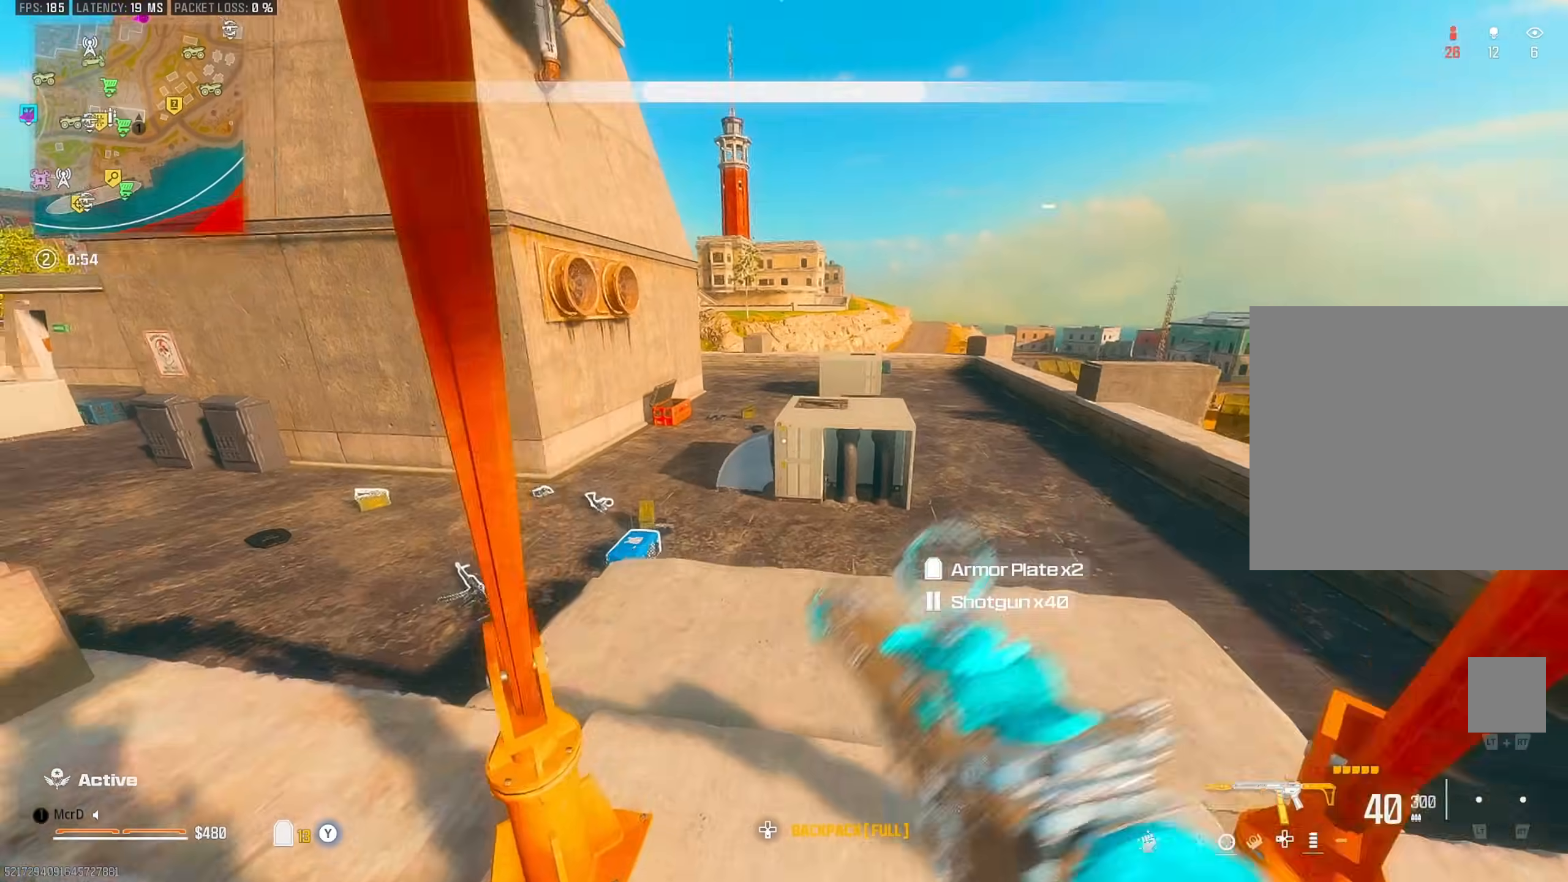
{"buttons": ["TRIANGLE"], "left_stick": "up", "right_stick": "center", "events": [[17, "L3", "up"], [50, "TRIANGLE", "down"], [150, "right_stick", "center"], [167, "TRIANGLE", "up"], [450, "TRIANGLE", "down"]]}
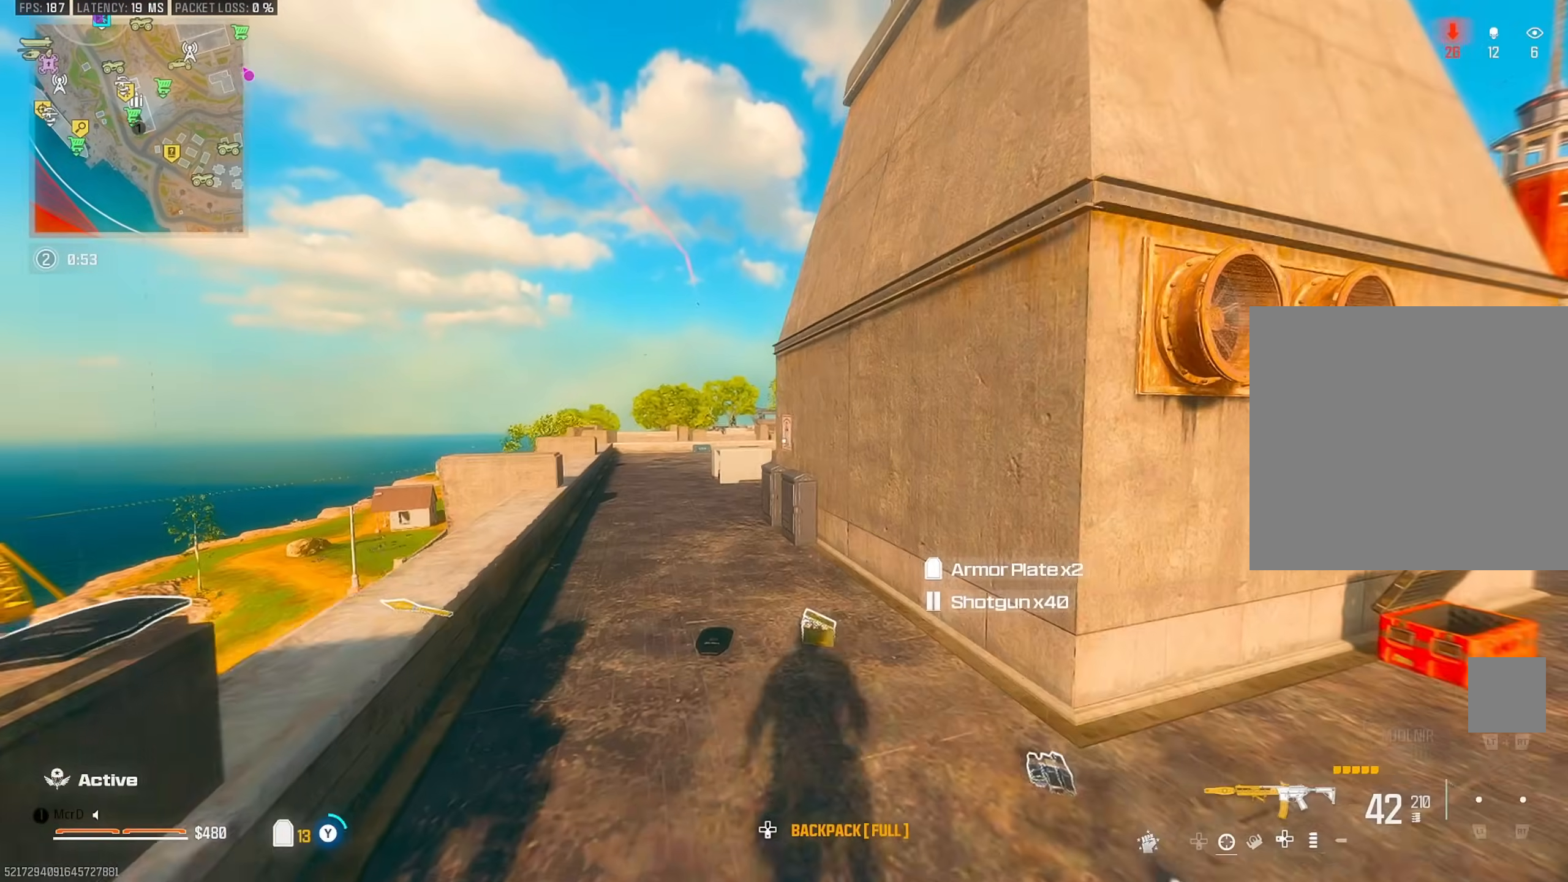
{"buttons": ["CIRCLE"], "left_stick": "up", "right_stick": "center", "events": [[50, "TRIANGLE", "up"], [67, "left_stick", "up-left"], [267, "TRIANGLE", "down"], [350, "TRIANGLE", "up"], [483, "CIRCLE", "down"], [500, "left_stick", "up"]]}
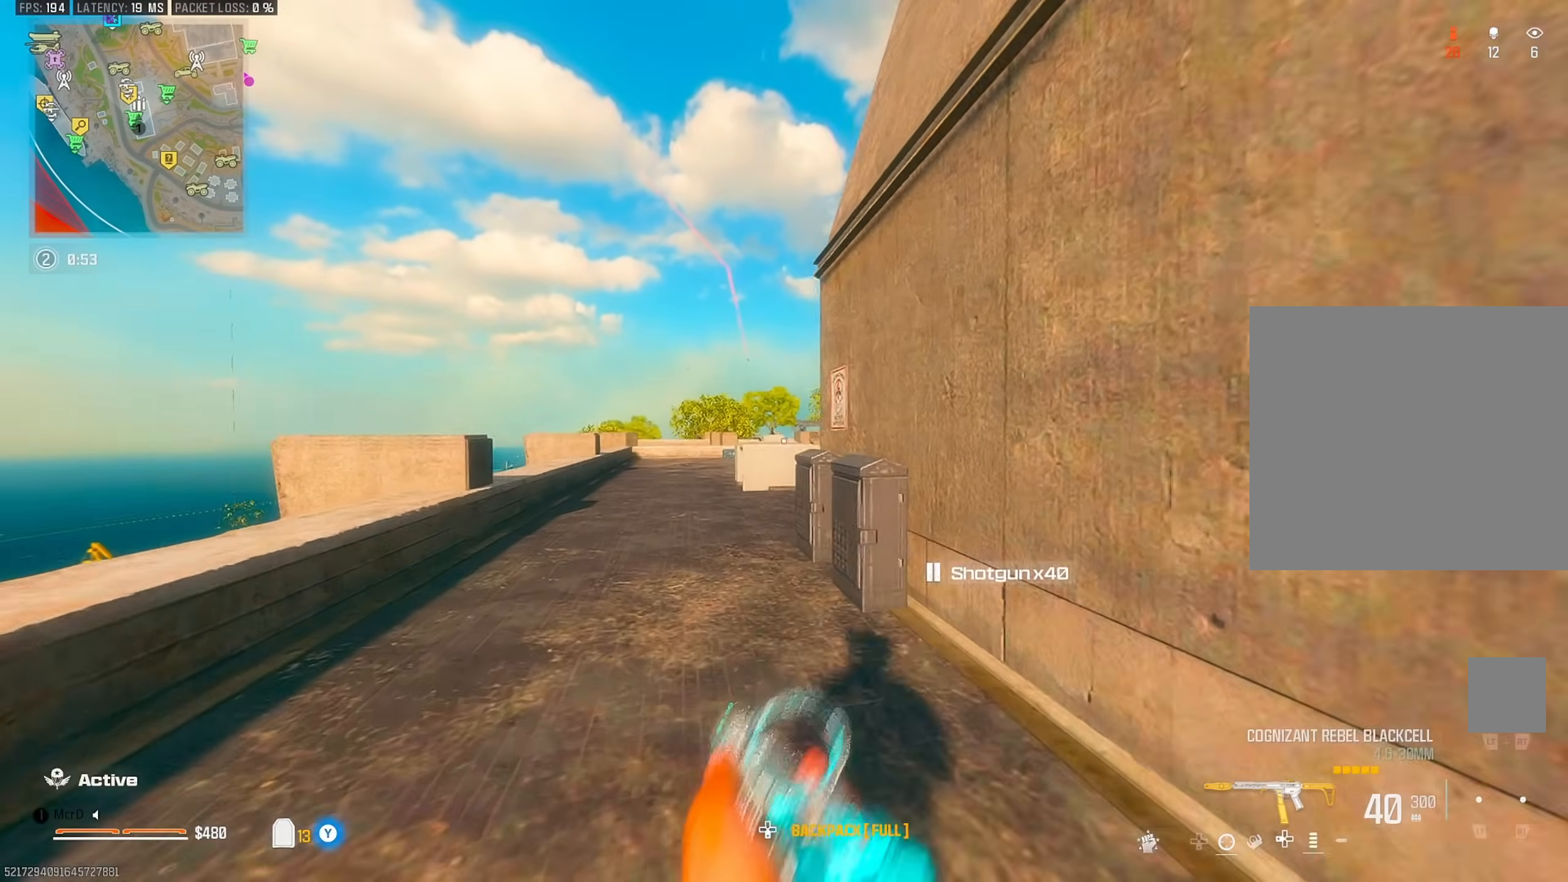
{"buttons": [], "left_stick": "down-left", "right_stick": "center", "events": [[67, "CIRCLE", "up"], [200, "CROSS", "down"], [300, "CROSS", "up"], [300, "left_stick", "right"], [417, "left_stick", "down"], [467, "left_stick", "down-left"]]}
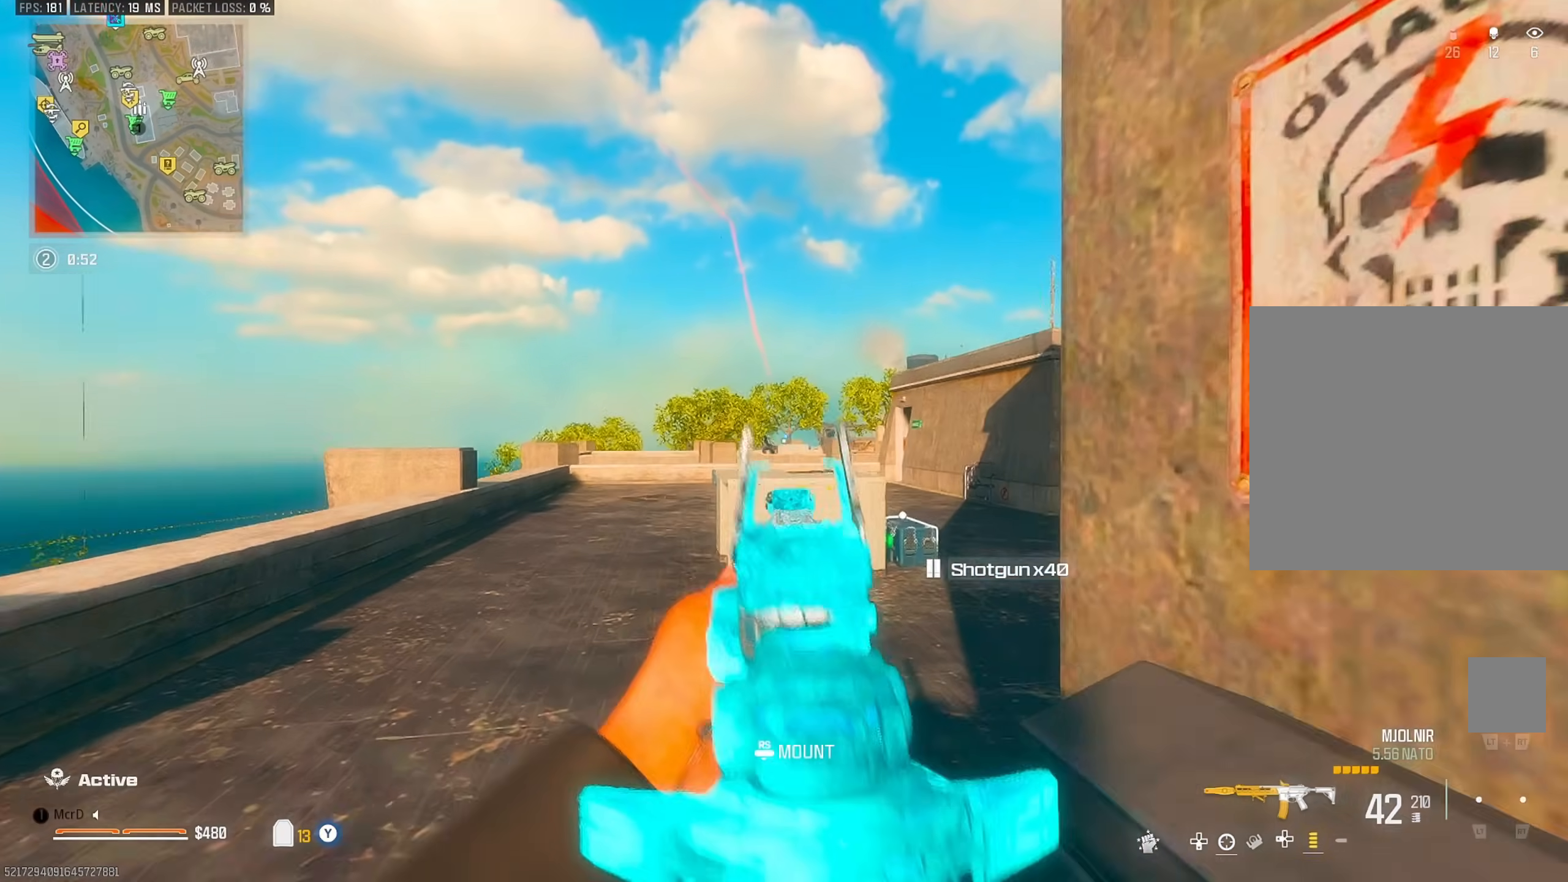
{"buttons": [], "left_stick": "down-right", "right_stick": "center", "events": [[117, "left_stick", "left"], [350, "left_stick", "down-right"]]}
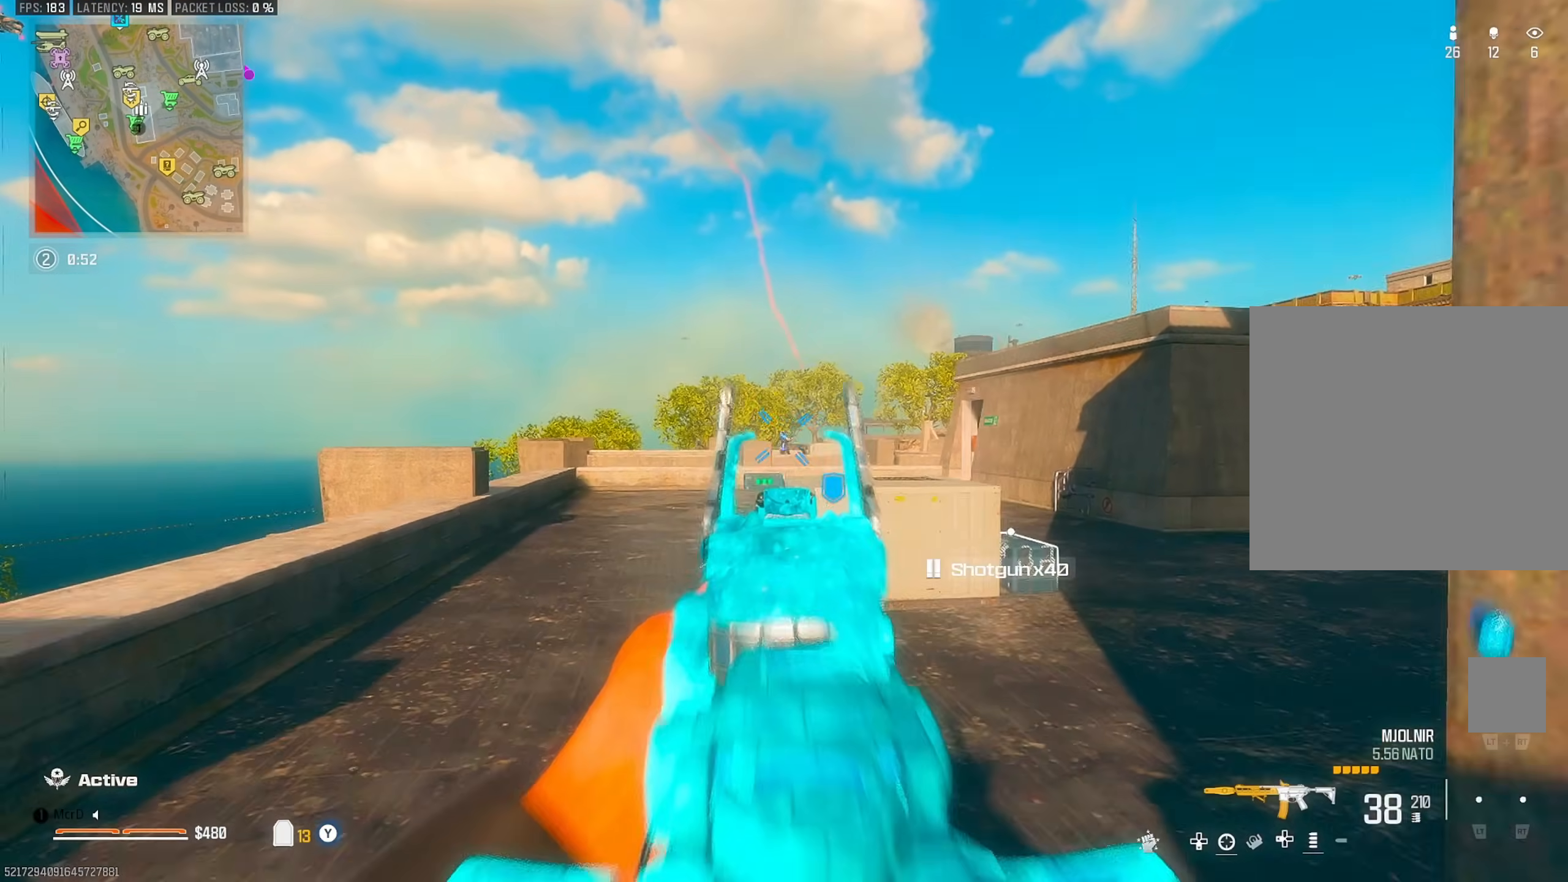
{"buttons": [], "left_stick": "up", "right_stick": "center", "events": [[133, "left_stick", "right"], [250, "left_stick", "left"], [400, "left_stick", "up"]]}
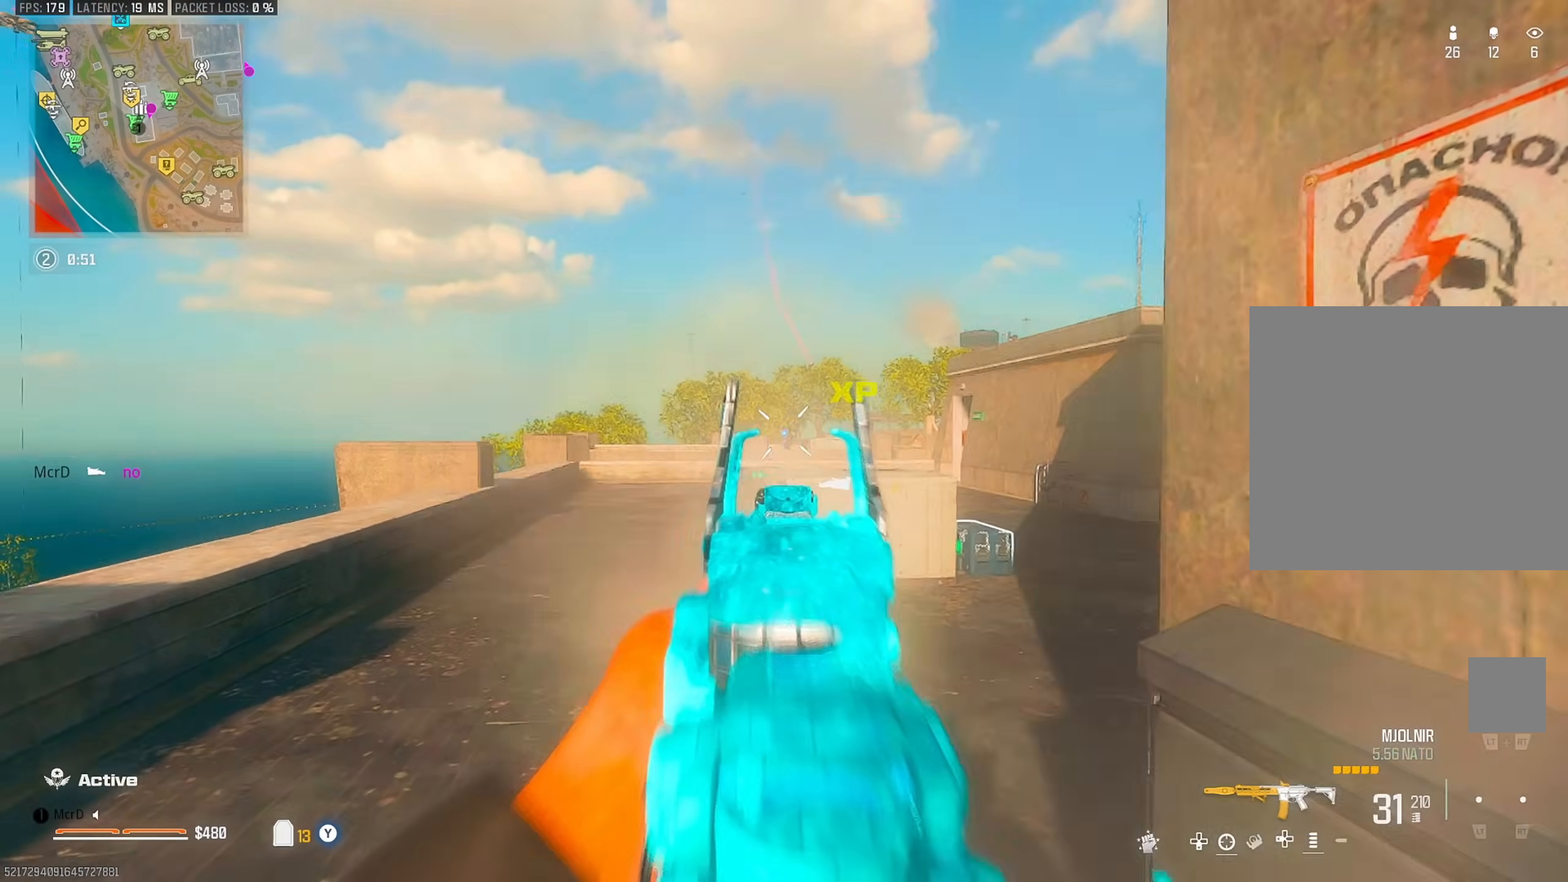
{"buttons": [], "left_stick": "up", "right_stick": "right", "events": [[133, "L3", "down"], [150, "right_stick", "right"], [217, "L3", "up"]]}